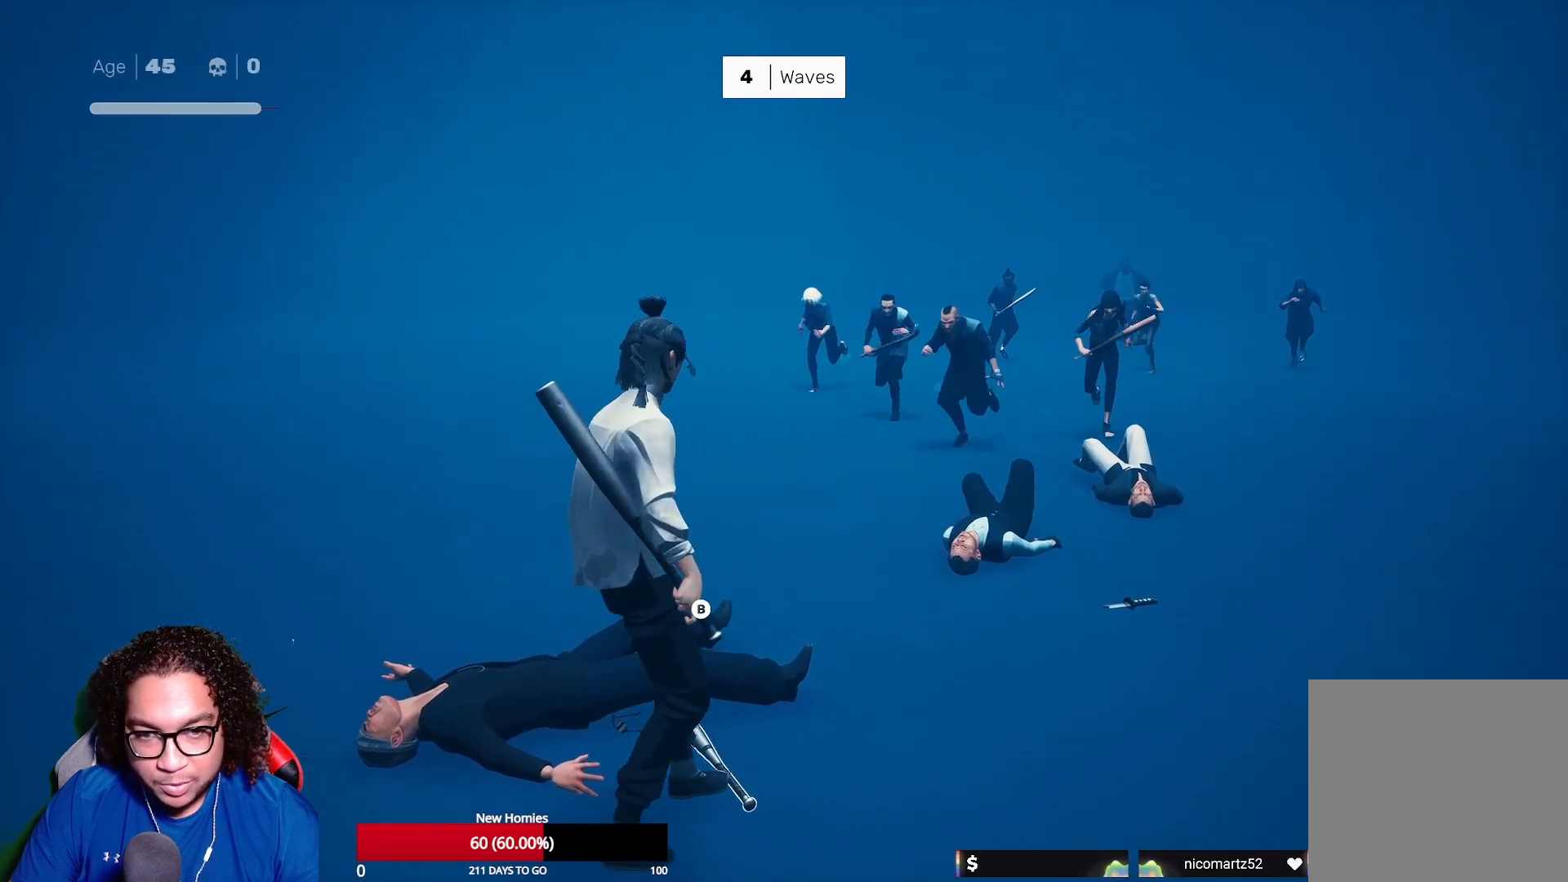
Gameplay with a controller (Xbox layout); each line is a JSON object with the inputs held at the frame after it. "events" lists button and stick changes between this image and that frame as [ms after this image, input, new state], when the widget could be followed in between.
{"buttons": [], "left_stick": "center", "right_stick": "center"}
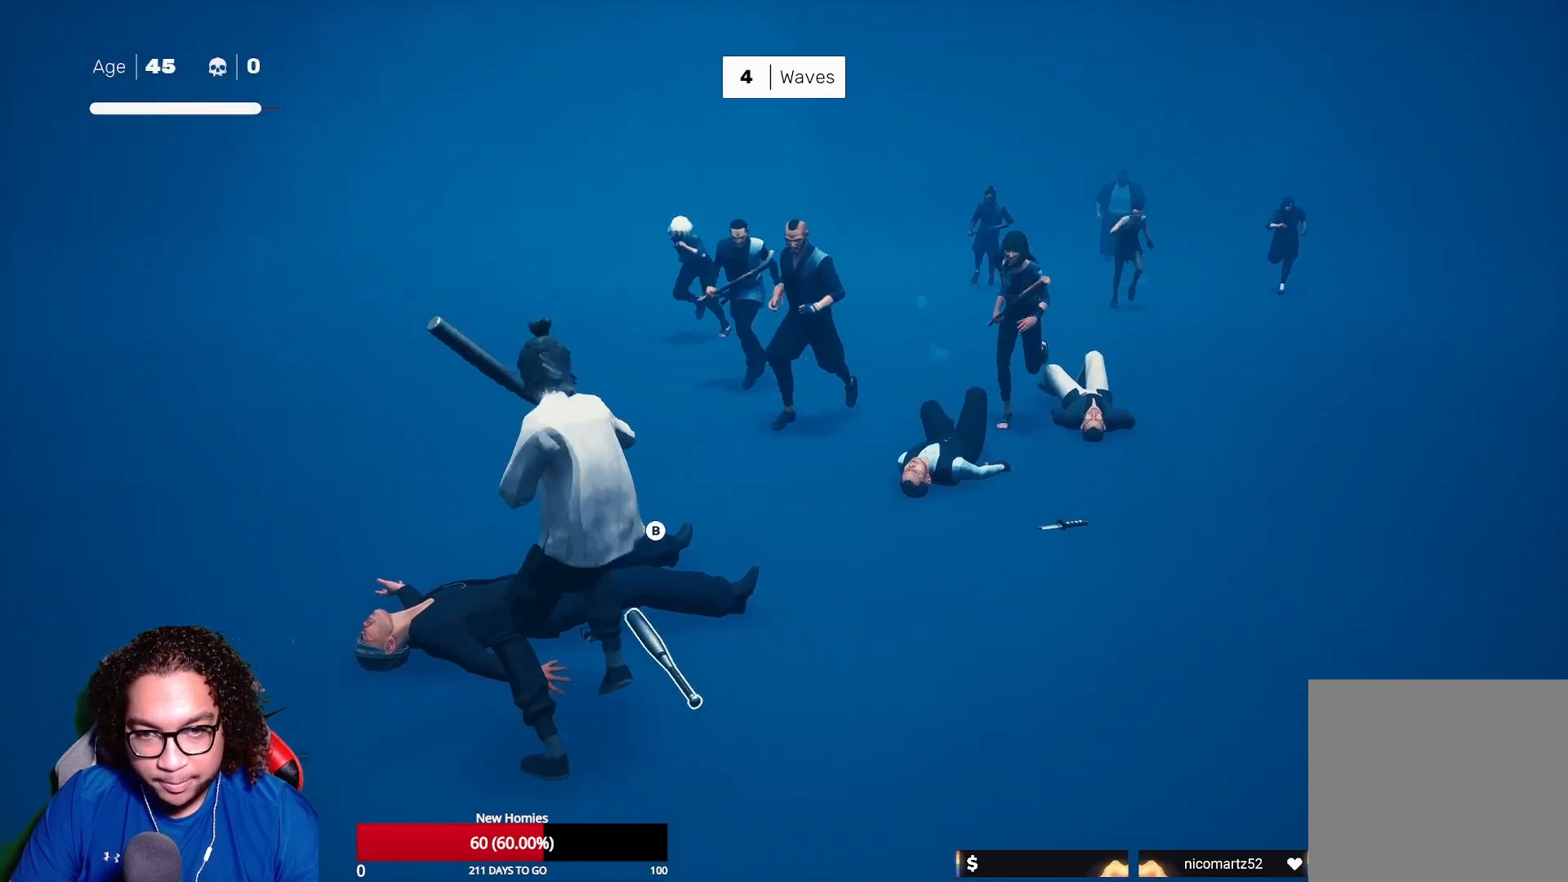
{"buttons": [], "left_stick": "up", "right_stick": "center", "events": [[217, "left_stick", "up"]]}
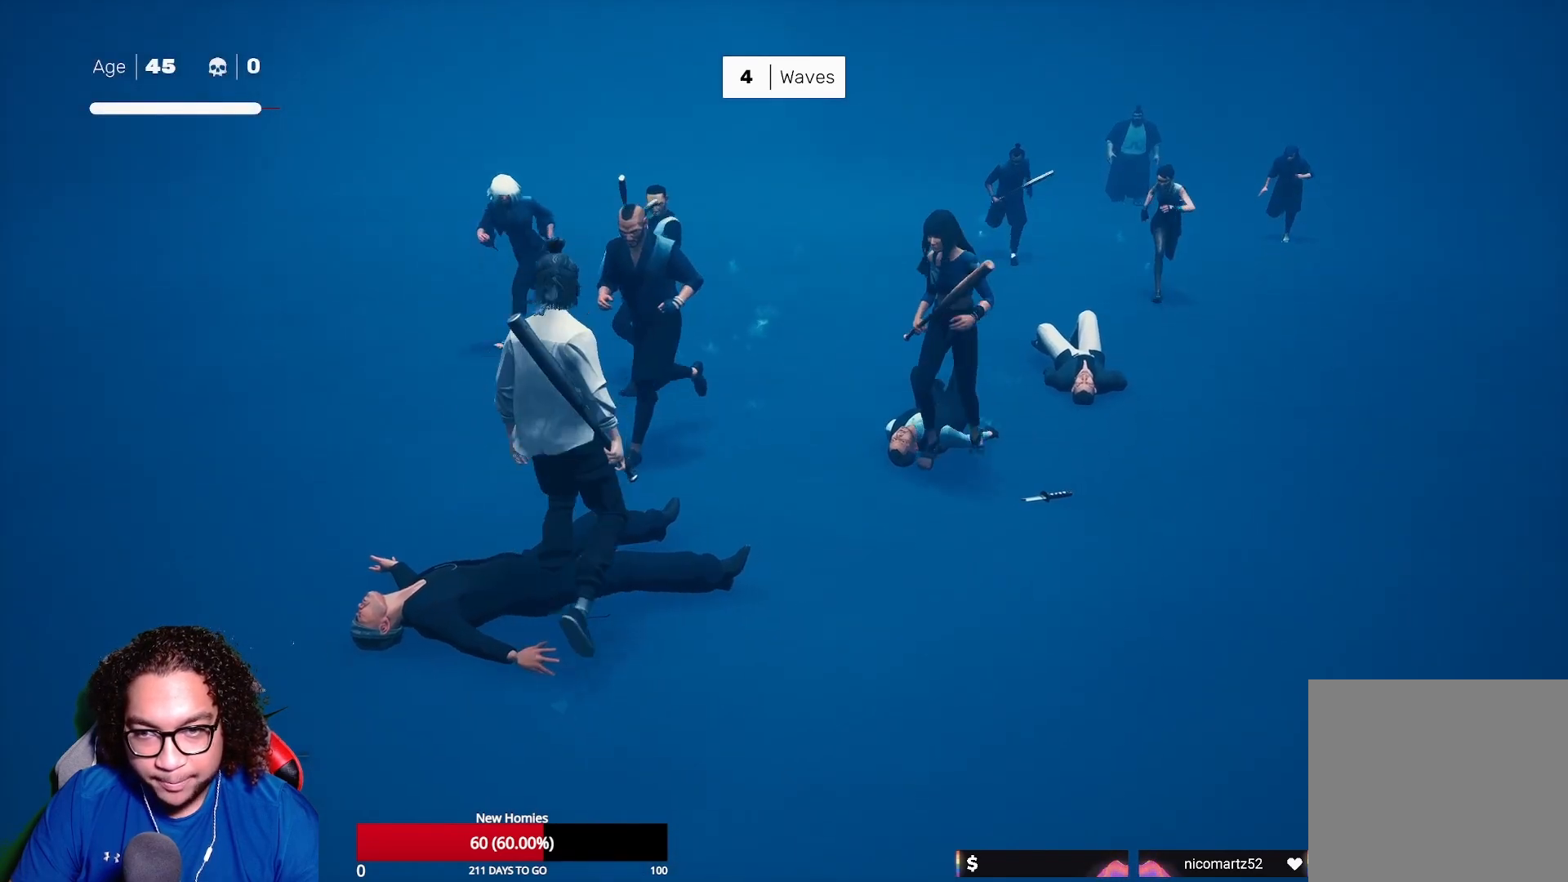
{"buttons": [], "left_stick": "center", "right_stick": "center", "events": [[50, "X", "down"], [133, "X", "up"], [200, "X", "down"], [283, "left_stick", "center"], [300, "X", "up"], [417, "Y", "down"], [500, "Y", "up"]]}
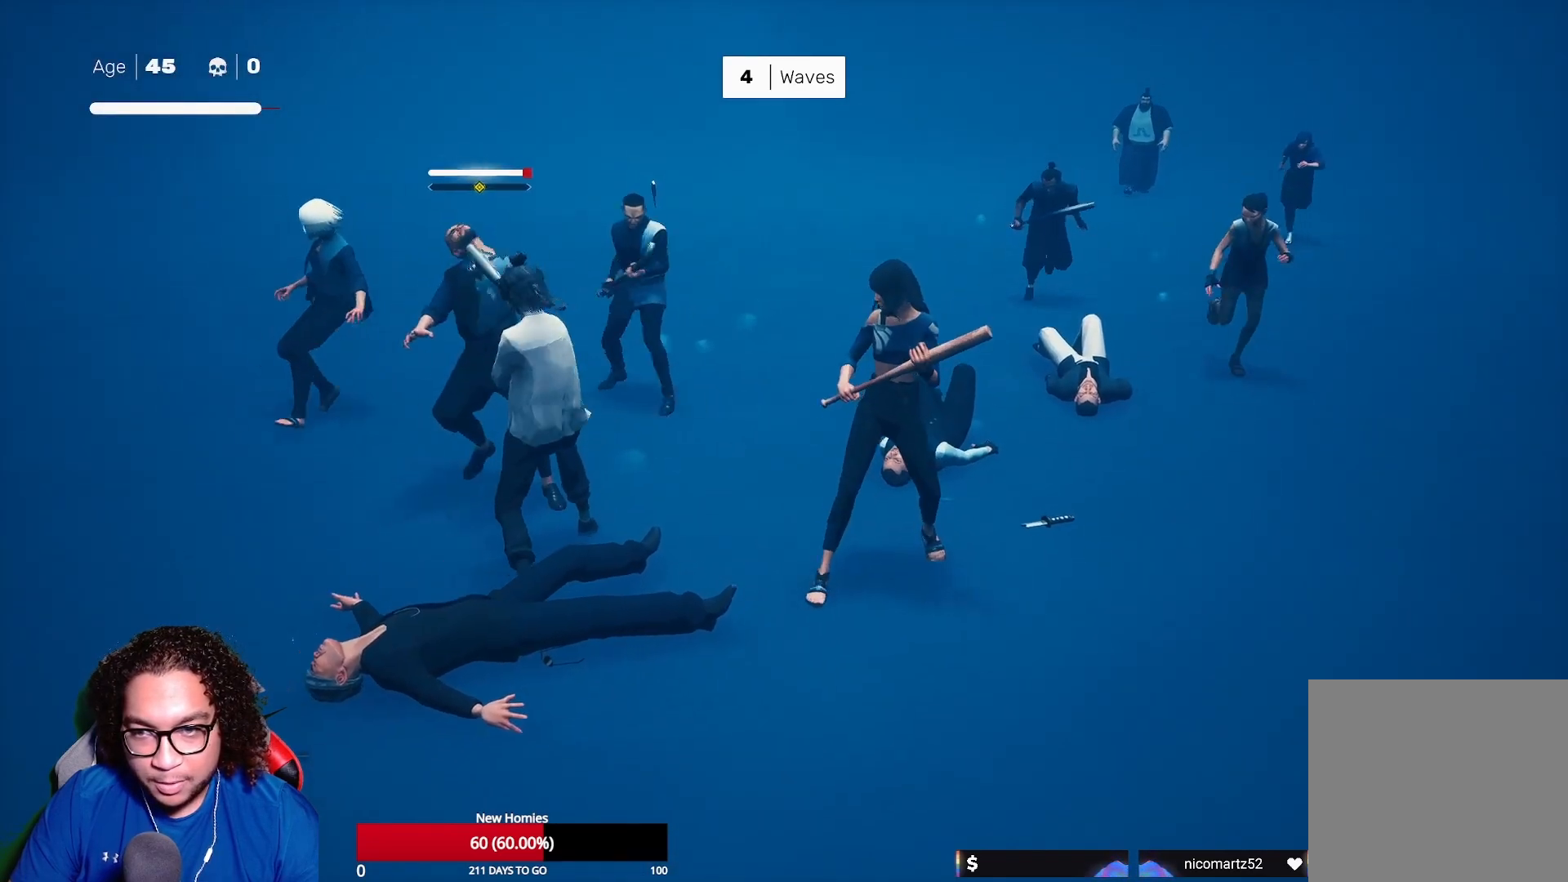
{"buttons": ["Y"], "left_stick": "center", "right_stick": "center", "events": [[83, "Y", "down"], [200, "Y", "up"], [250, "Y", "down"], [367, "Y", "up"], [433, "Y", "down"]]}
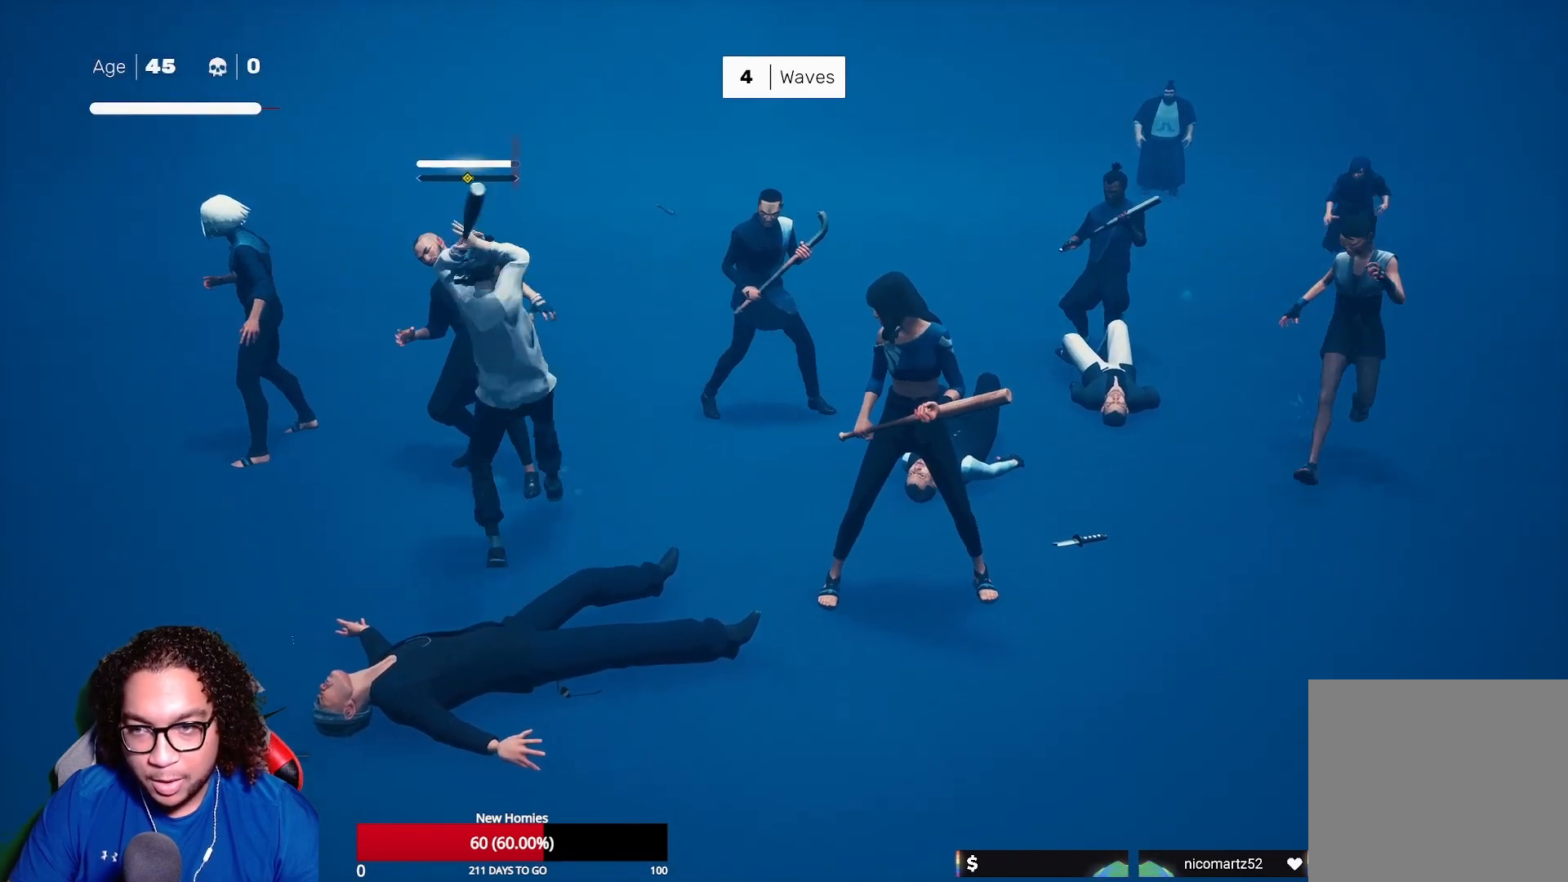
{"buttons": [], "left_stick": "center", "right_stick": "center", "events": [[33, "Y", "up"], [117, "Y", "down"], [217, "Y", "up"], [383, "Y", "down"], [433, "Y", "up"]]}
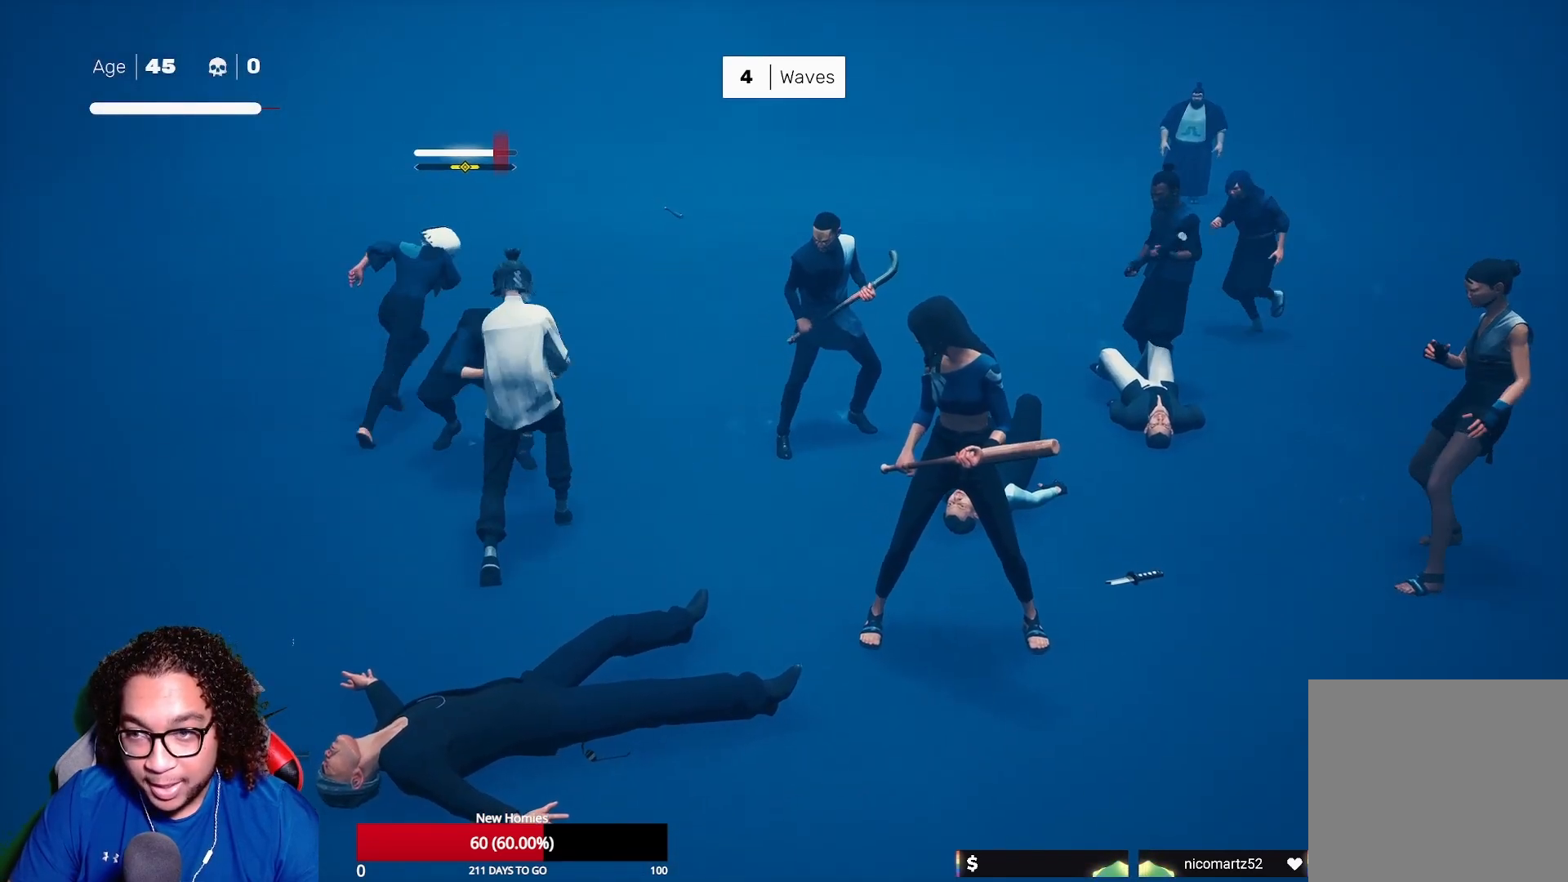
{"buttons": [], "left_stick": "center", "right_stick": "center", "events": [[33, "Y", "down"], [133, "Y", "up"], [200, "Y", "down"], [317, "Y", "up"], [383, "Y", "down"], [500, "Y", "up"]]}
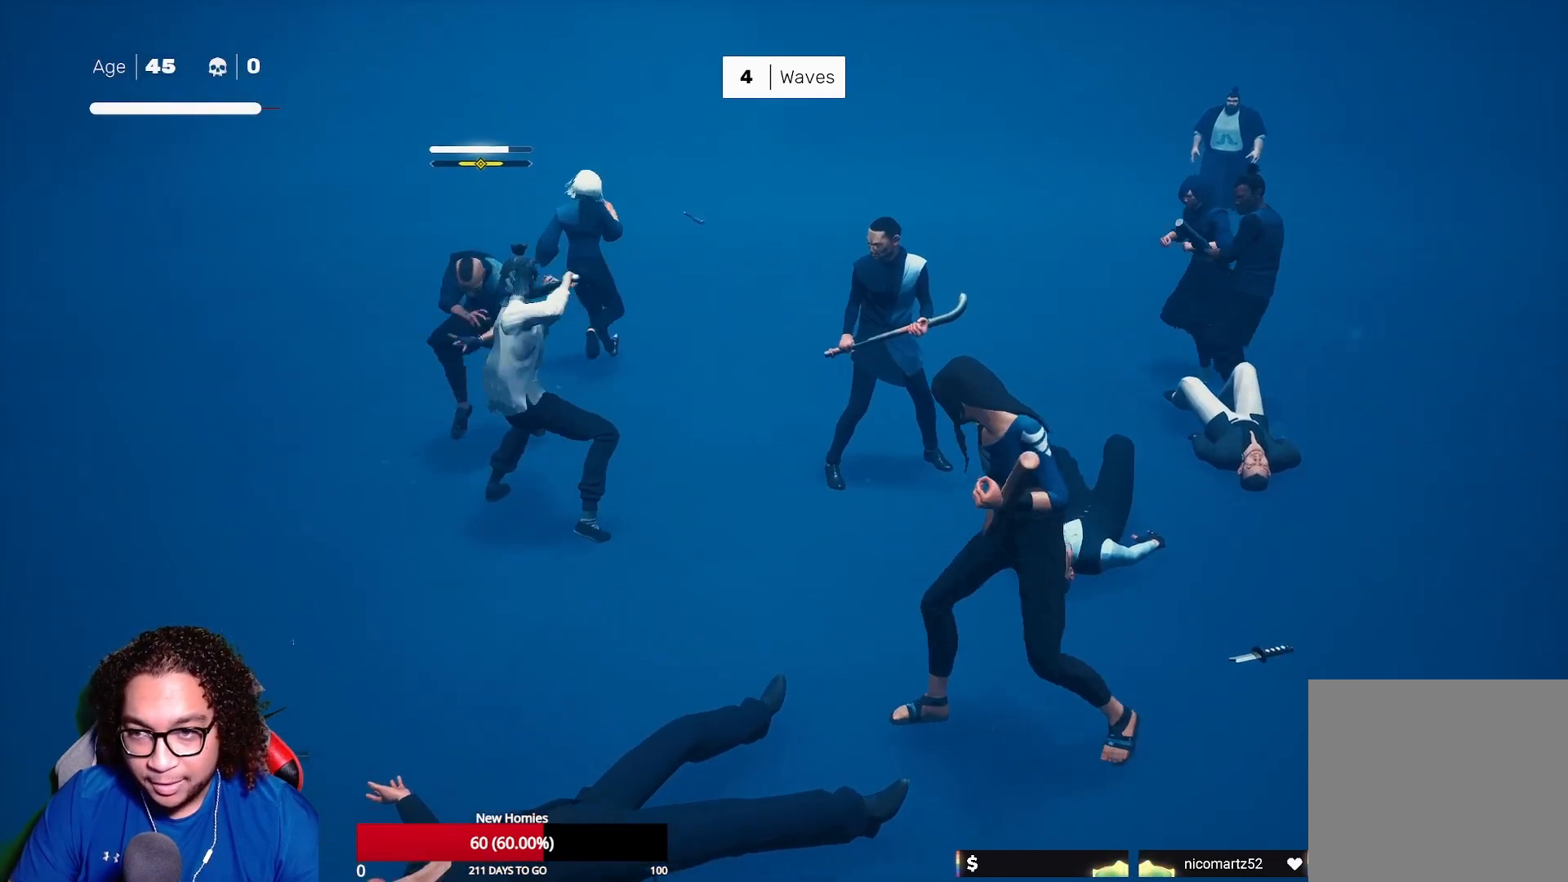
{"buttons": ["Y"], "left_stick": "up", "right_stick": "center", "events": [[67, "Y", "down"], [167, "Y", "up"], [167, "left_stick", "up"], [333, "Y", "down"], [383, "Y", "up"], [483, "Y", "down"]]}
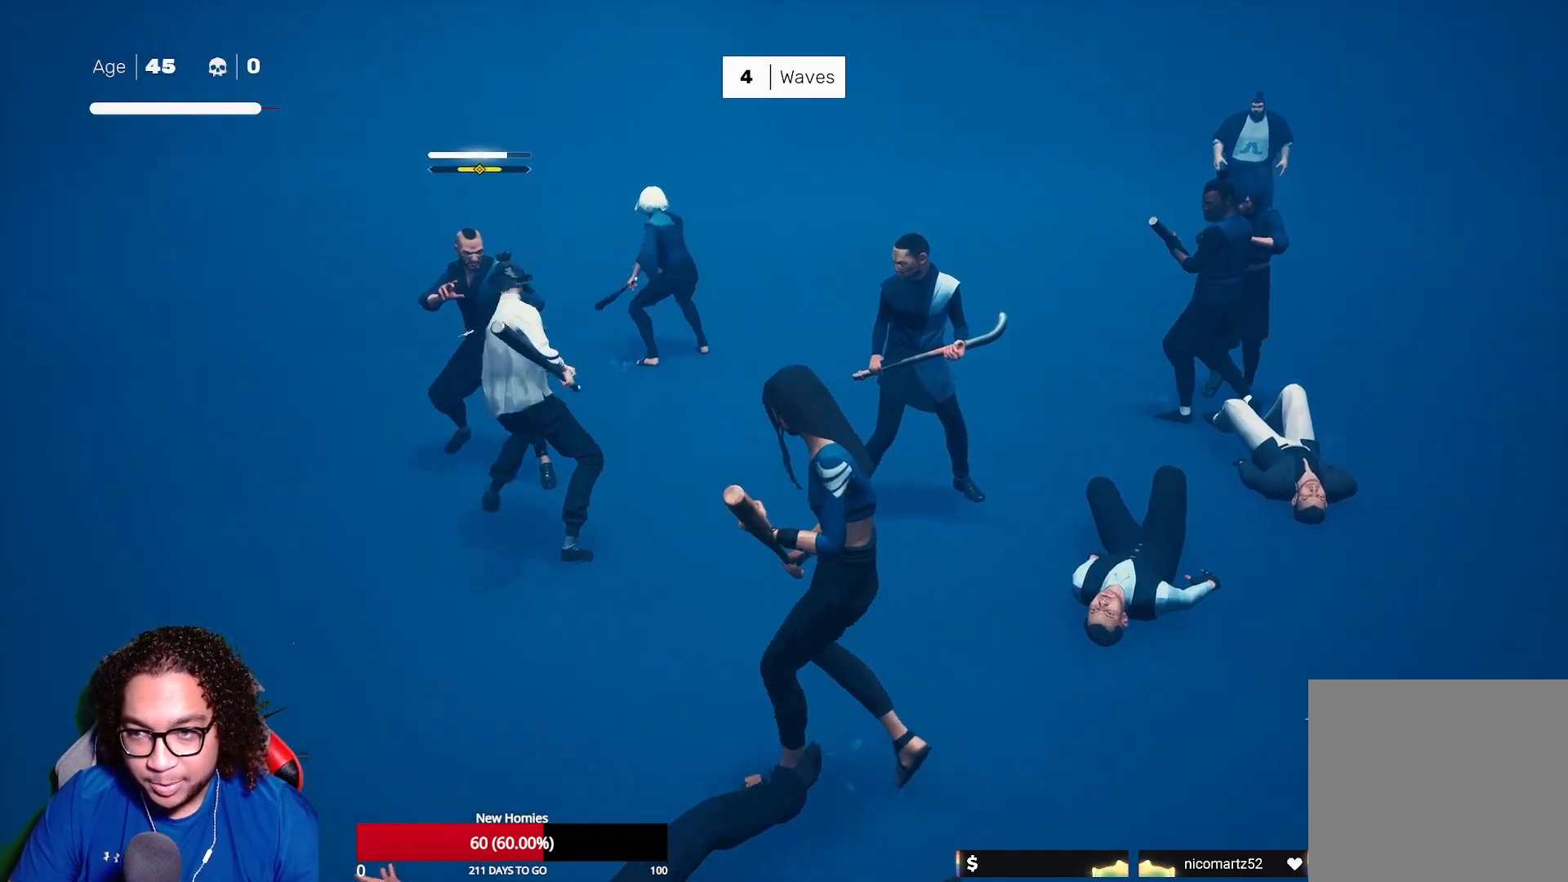
{"buttons": [], "left_stick": "center", "right_stick": "center", "events": [[100, "Y", "up"], [167, "Y", "down"], [200, "left_stick", "center"], [267, "Y", "up"], [367, "Y", "down"], [450, "Y", "up"]]}
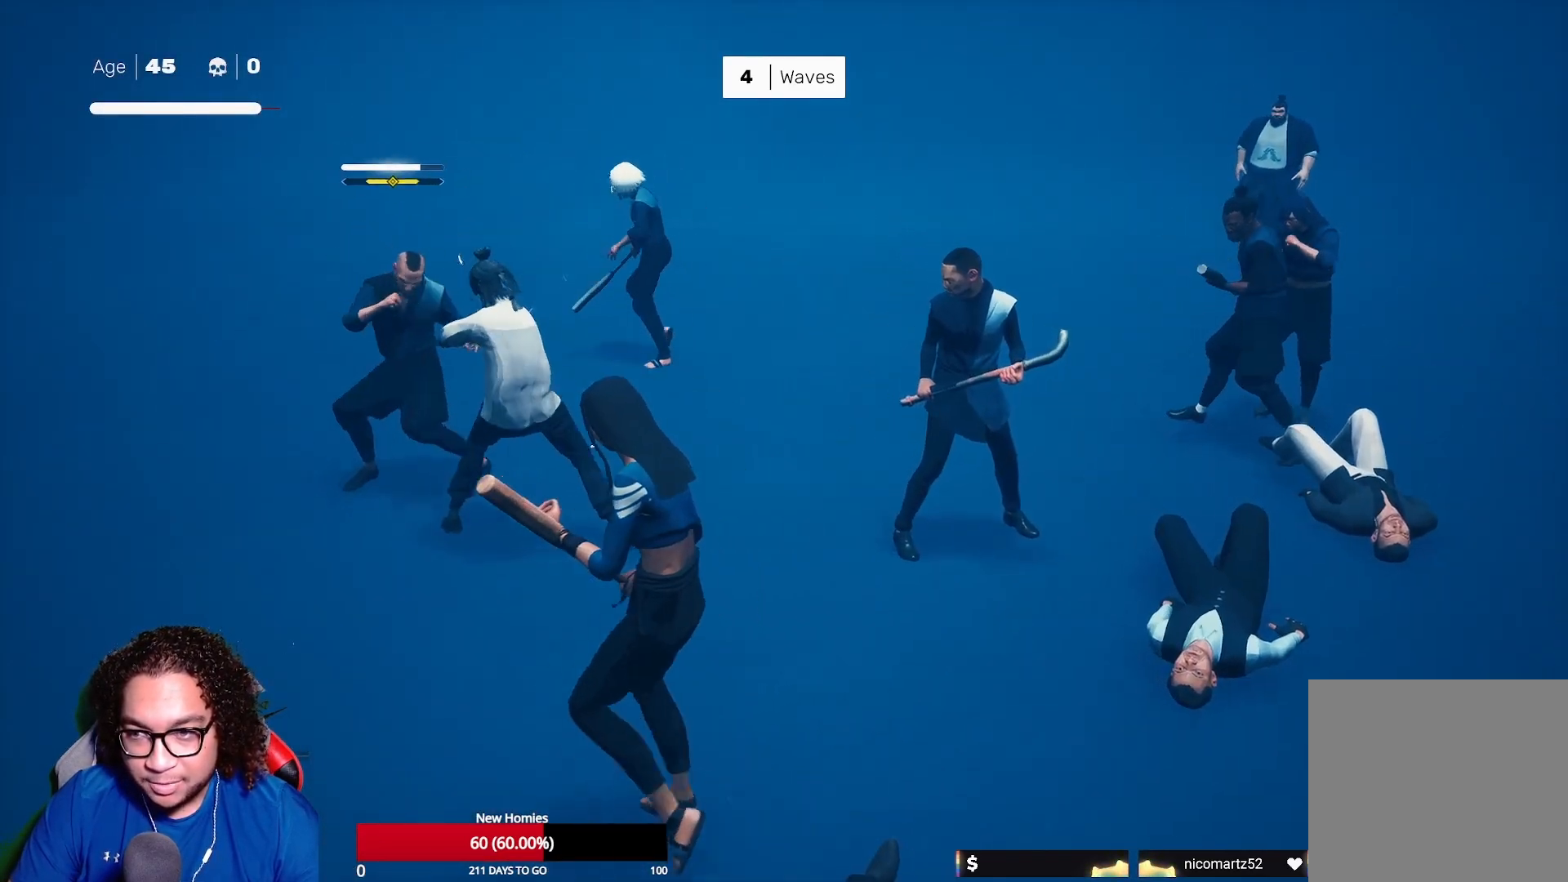
{"buttons": ["L1"], "left_stick": "center", "right_stick": "center", "events": [[17, "Y", "down"], [83, "Y", "up"], [200, "L1", "down"], [217, "left_stick", "left"], [367, "left_stick", "center"]]}
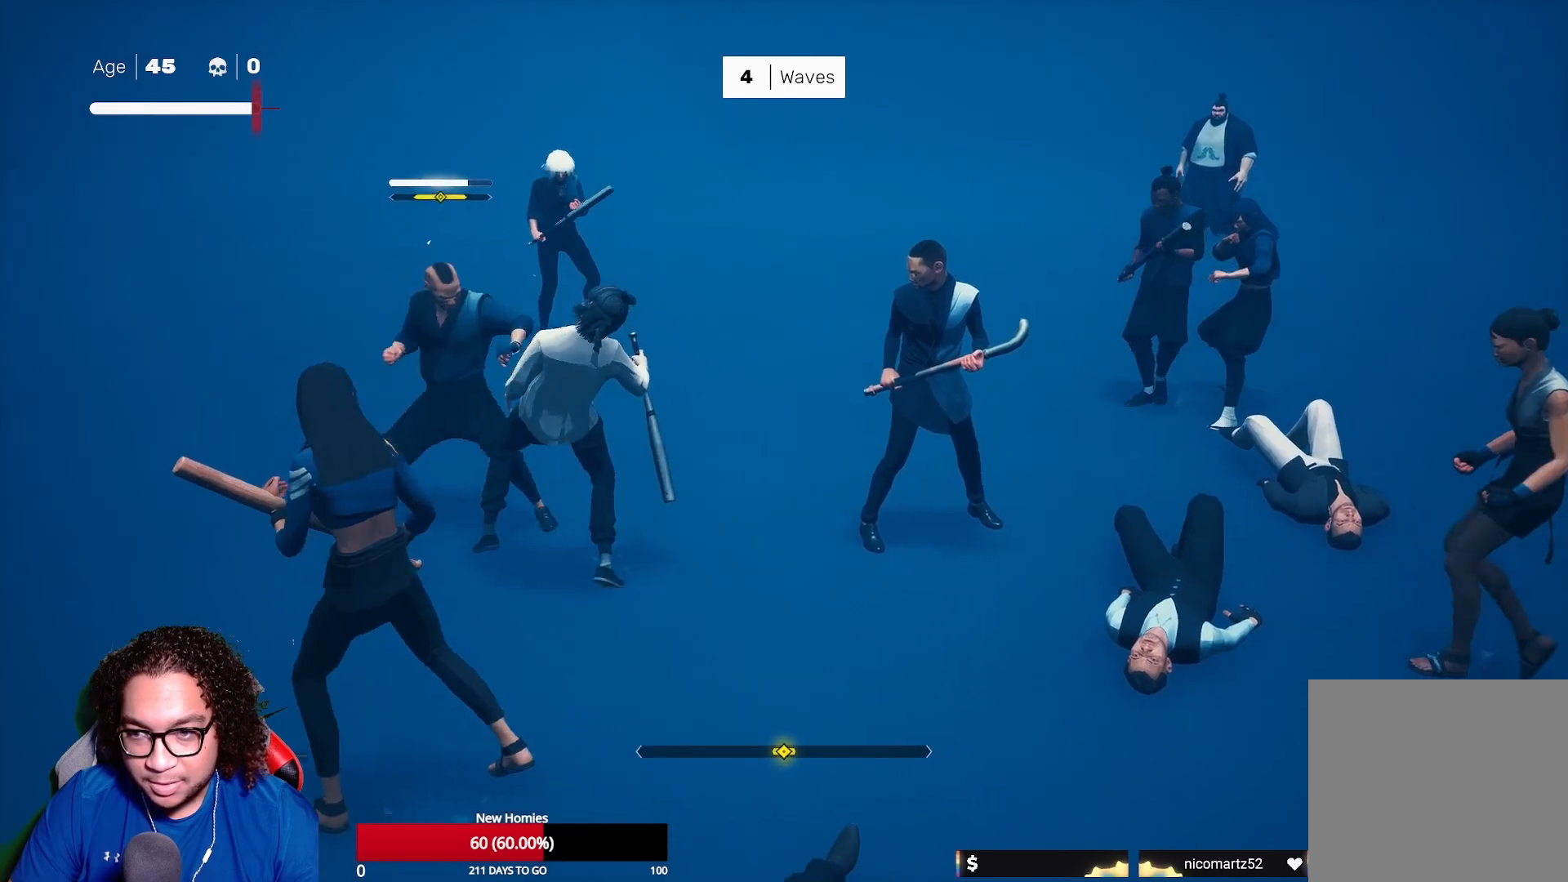
{"buttons": ["X"], "left_stick": "center", "right_stick": "center", "events": [[133, "left_stick", "right"], [333, "left_stick", "center"], [383, "L1", "up"], [400, "X", "down"]]}
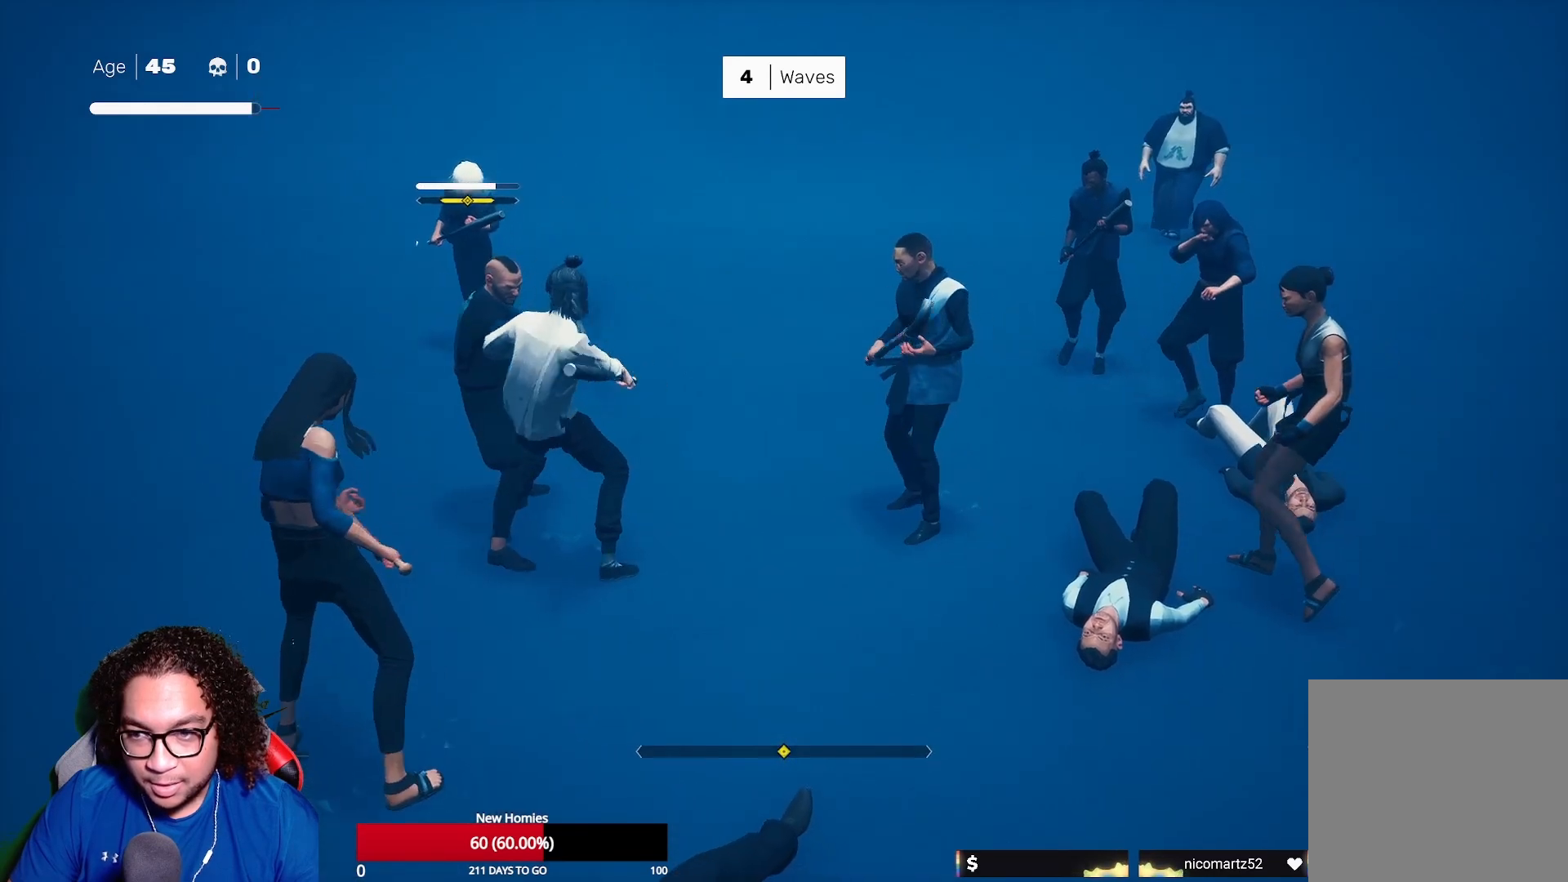
{"buttons": ["A", "X"], "left_stick": "right", "right_stick": "center", "events": [[17, "X", "up"], [167, "left_stick", "right"], [317, "A", "down"], [317, "X", "down"], [417, "A", "up"], [417, "X", "up"], [500, "A", "down"], [500, "X", "down"]]}
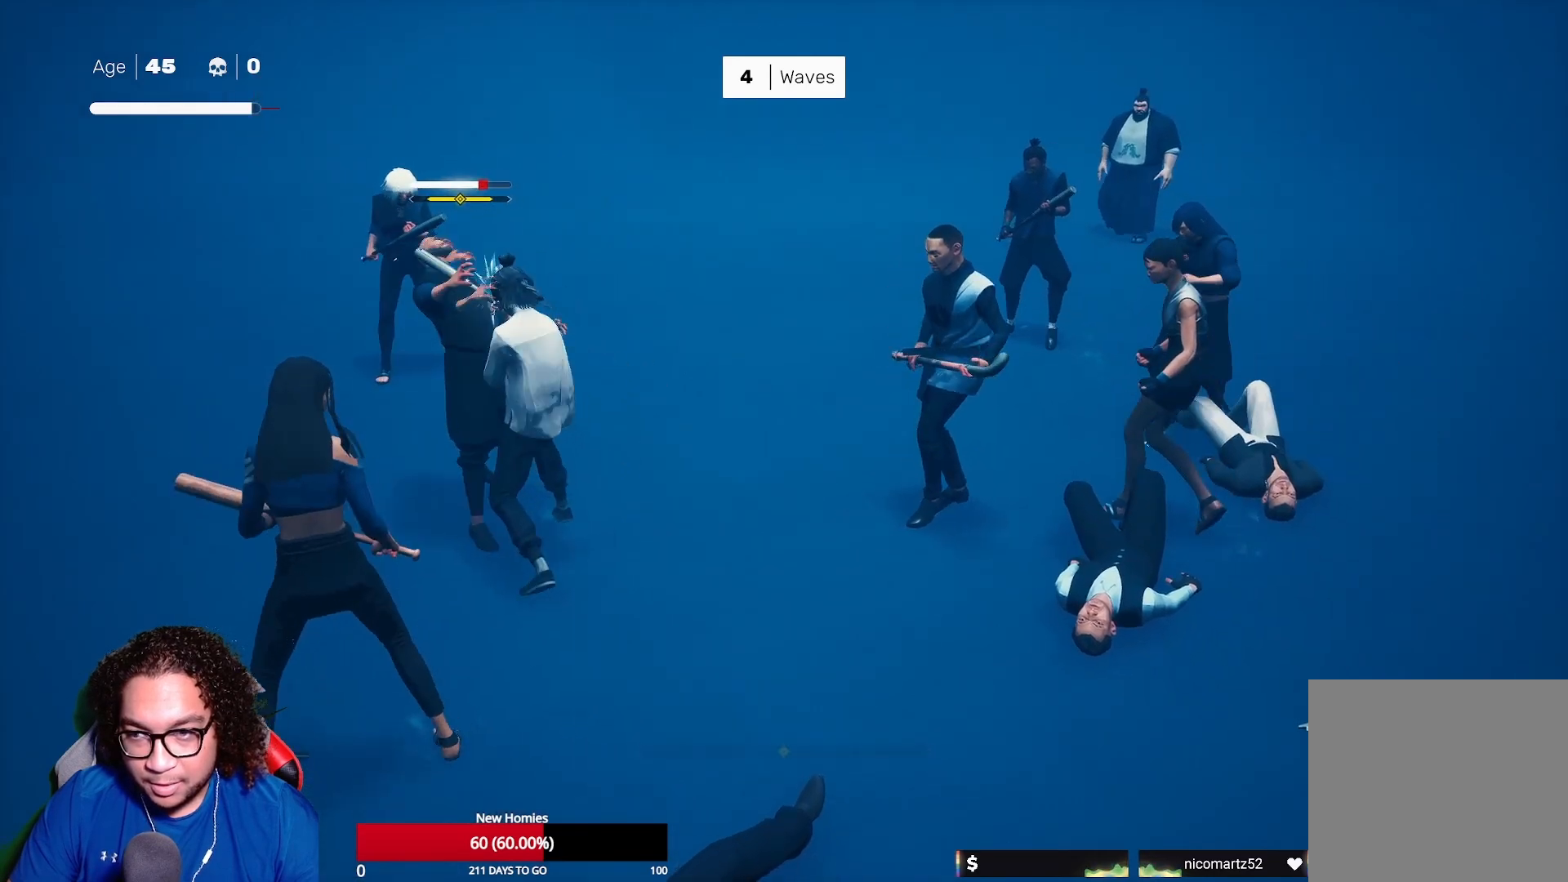
{"buttons": [], "left_stick": "right", "right_stick": "center", "events": [[117, "A", "up"], [117, "X", "up"], [150, "X", "down"], [167, "A", "down"], [267, "A", "up"], [317, "X", "up"], [383, "X", "down"], [483, "X", "up"]]}
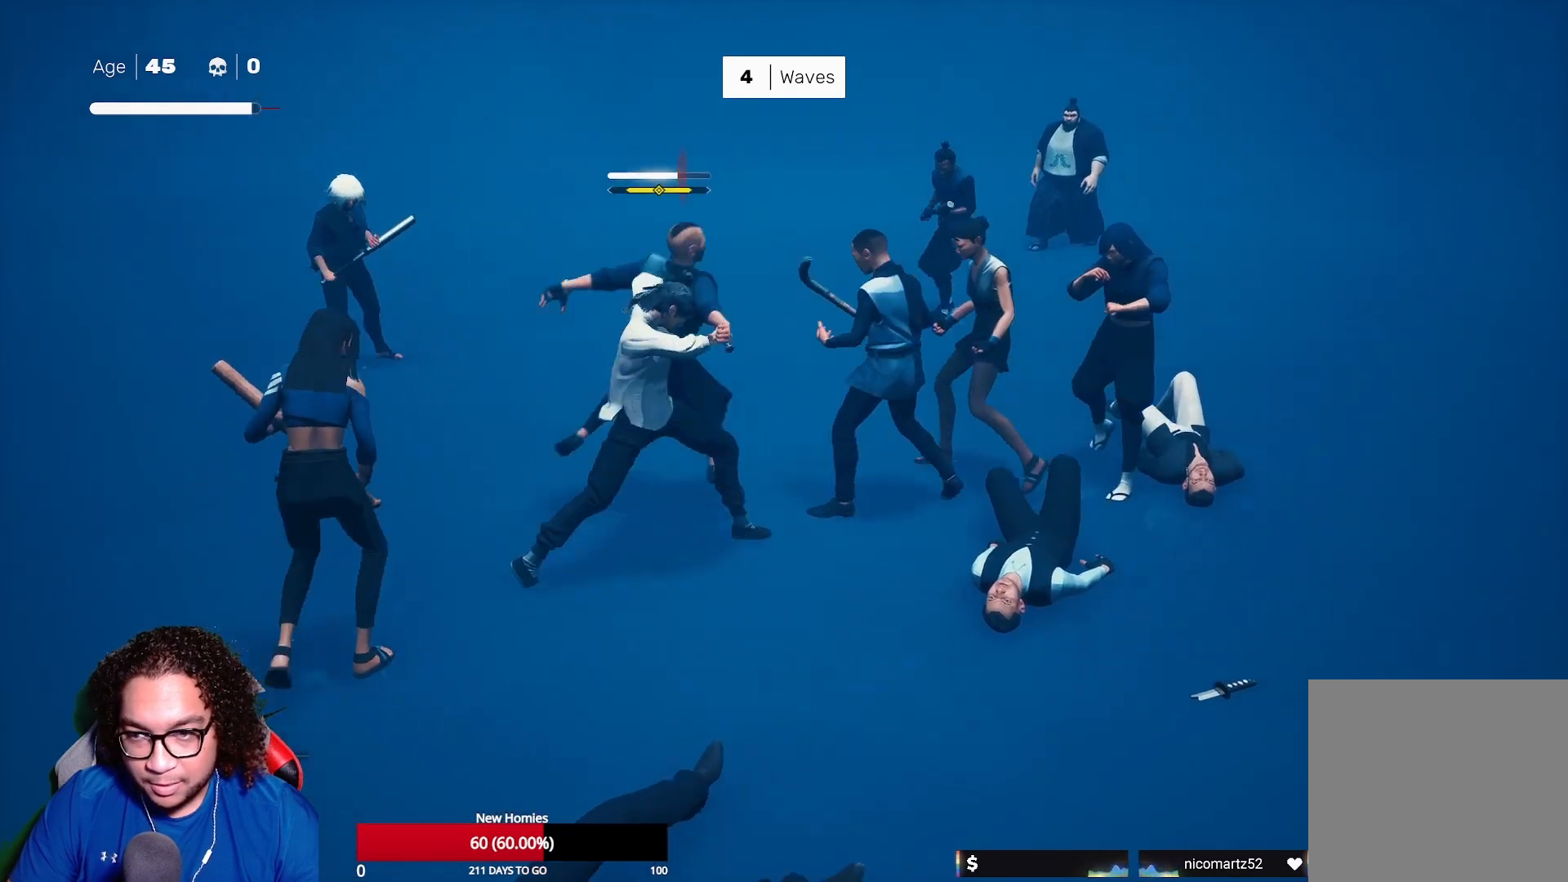
{"buttons": ["X"], "left_stick": "center", "right_stick": "center", "events": [[67, "X", "down"], [167, "X", "up"], [250, "X", "down"], [250, "left_stick", "center"], [350, "X", "up"], [433, "X", "down"]]}
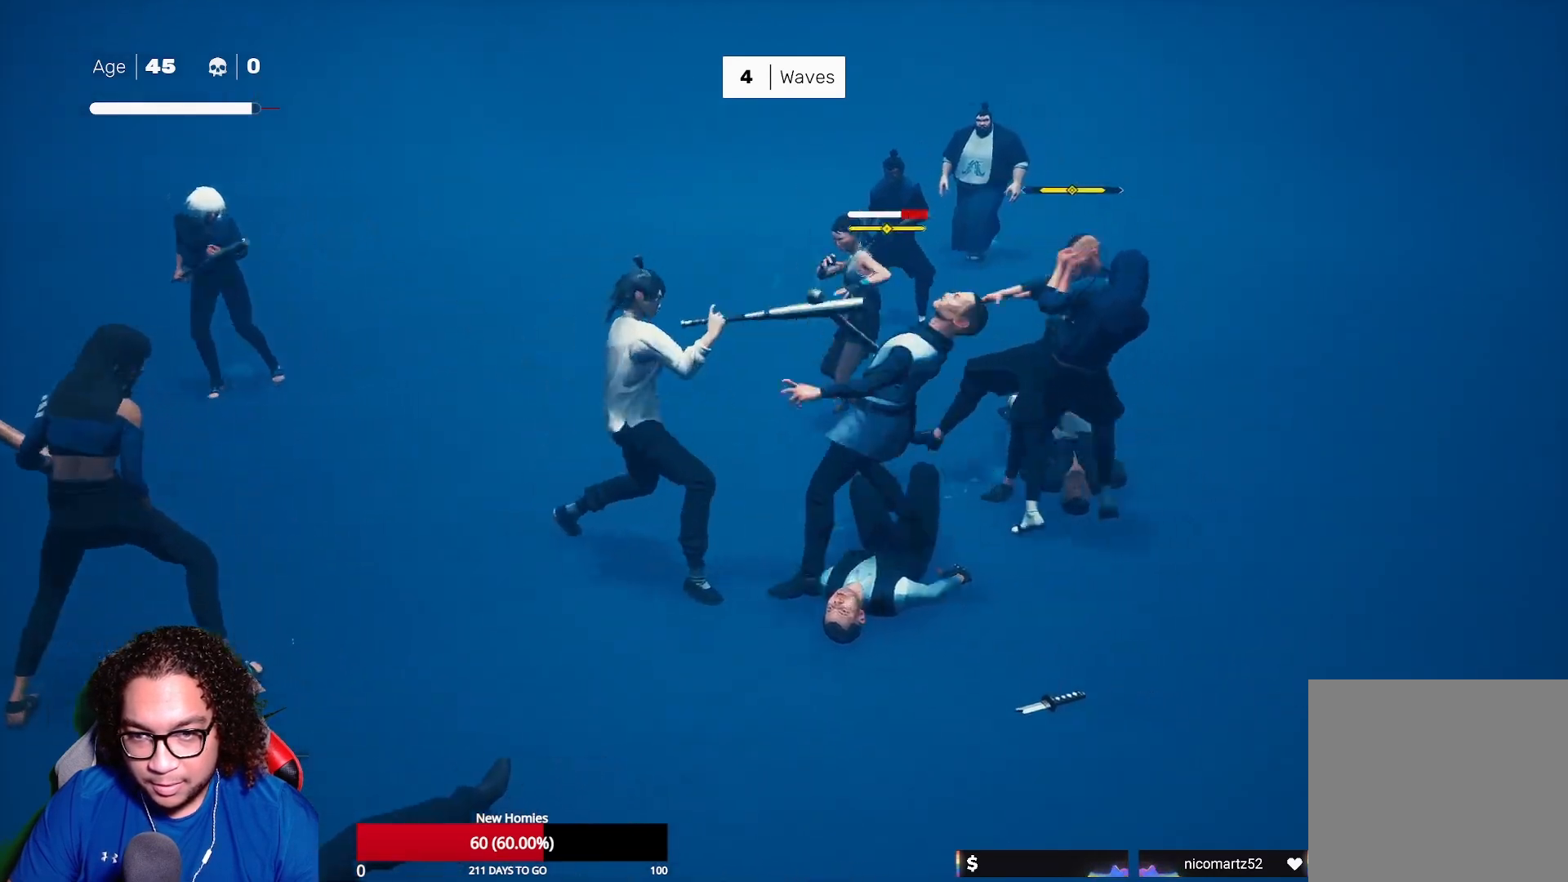
{"buttons": [], "left_stick": "center", "right_stick": "center", "events": [[33, "X", "up"], [133, "Y", "down"], [233, "Y", "up"], [333, "Y", "down"], [433, "Y", "up"]]}
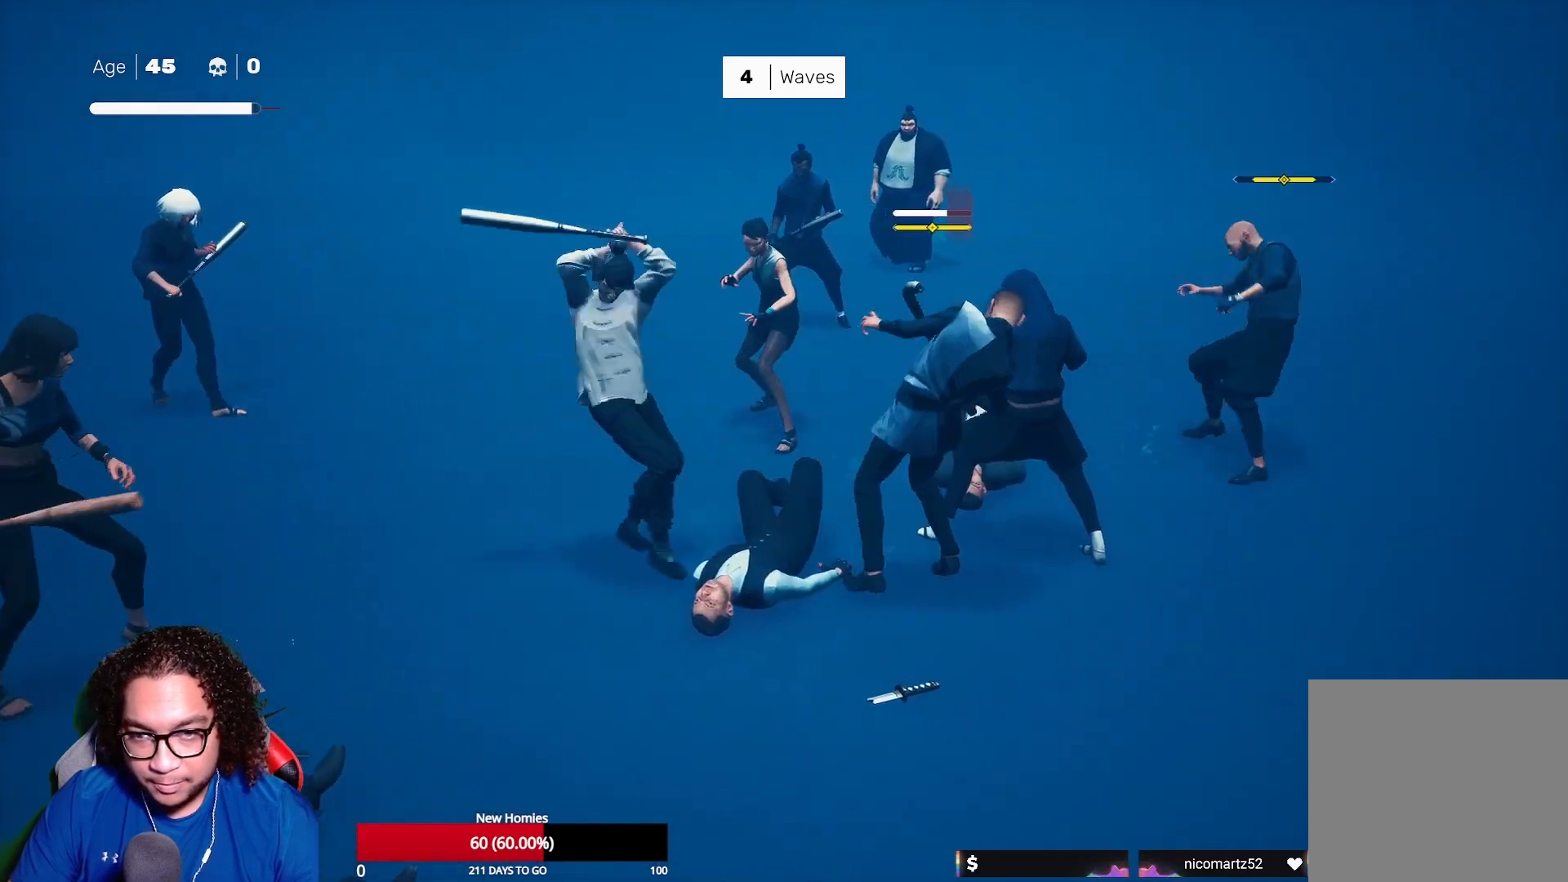
{"buttons": ["B", "Y"], "left_stick": "center", "right_stick": "center", "events": [[17, "Y", "down"], [117, "Y", "up"], [233, "B", "down"], [233, "Y", "down"], [367, "Y", "up"], [383, "B", "up"], [433, "B", "down"], [433, "Y", "down"]]}
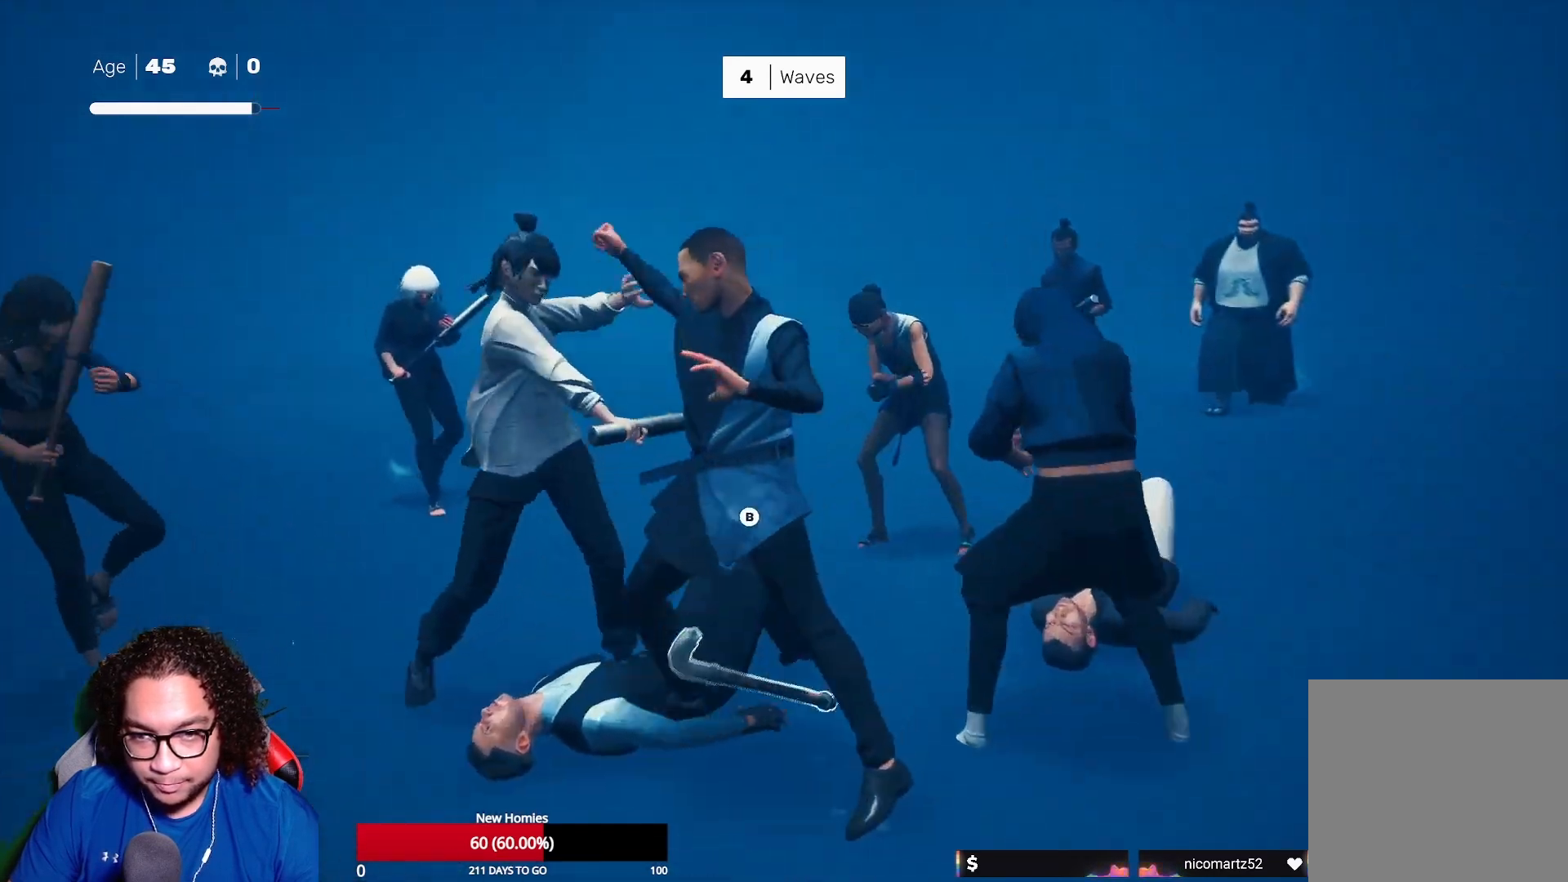
{"buttons": [], "left_stick": "center", "right_stick": "down-left", "events": [[17, "B", "up"], [33, "Y", "up"], [367, "right_stick", "left"], [433, "right_stick", "down-left"]]}
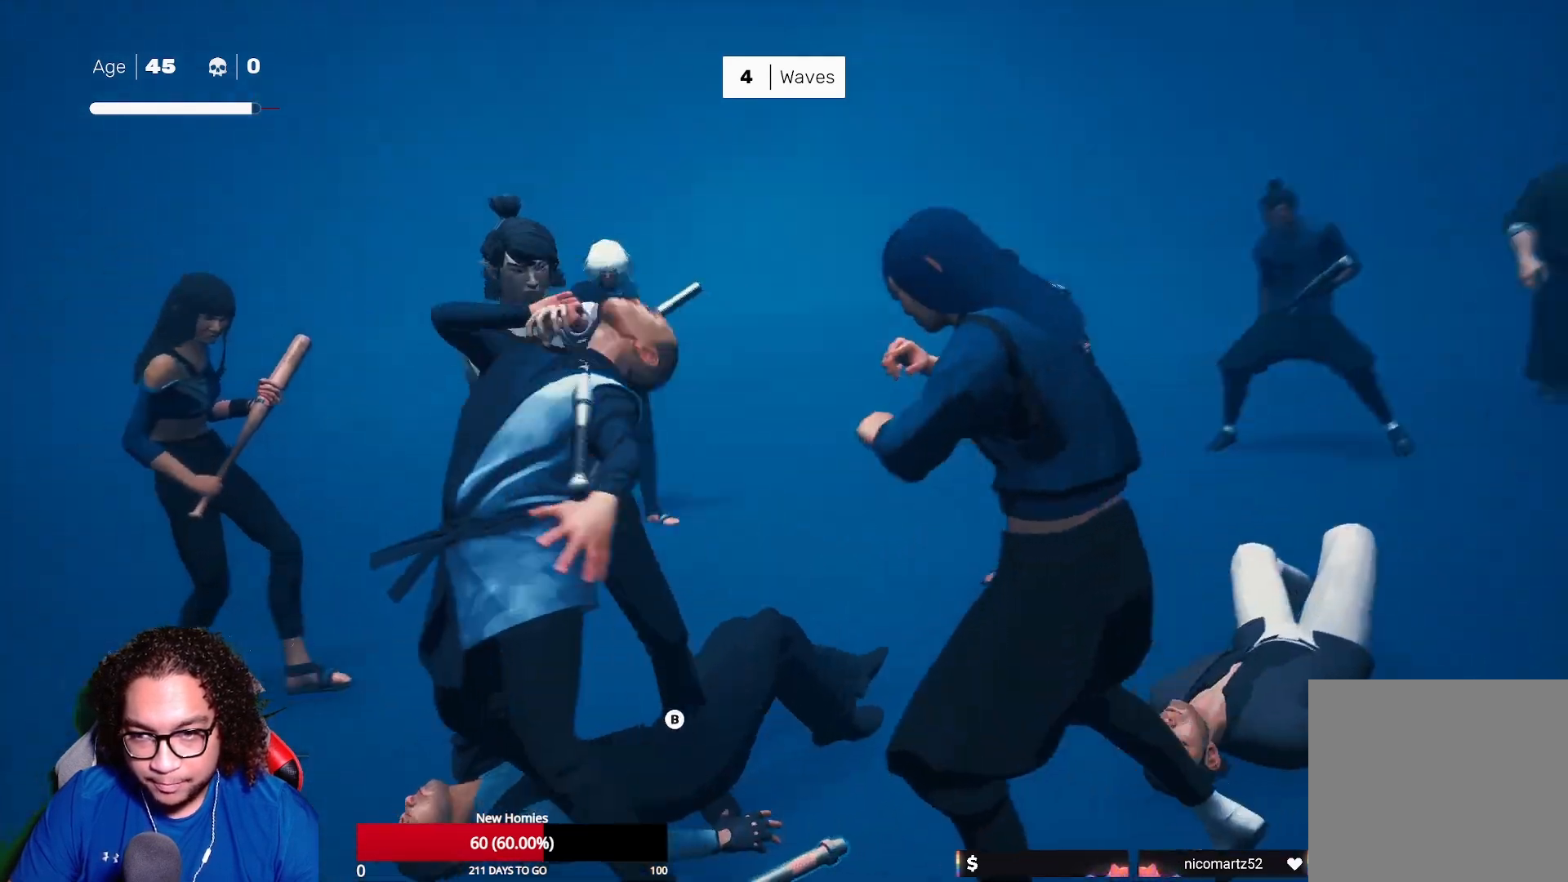
{"buttons": [], "left_stick": "center", "right_stick": "center", "events": [[17, "right_stick", "center"], [200, "right_stick", "left"], [333, "right_stick", "center"]]}
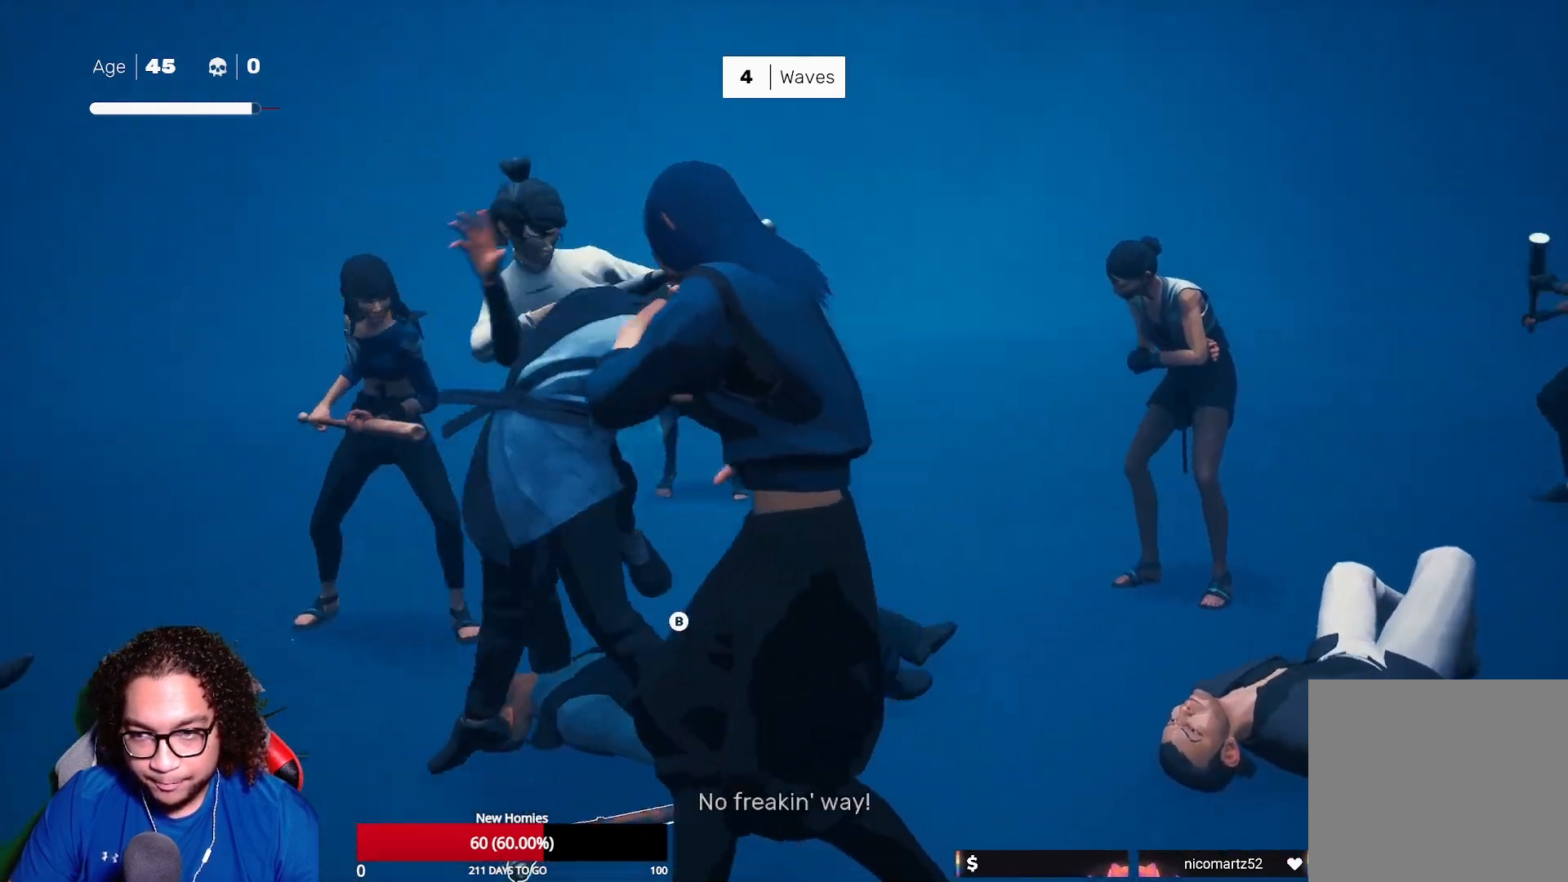
{"buttons": [], "left_stick": "center", "right_stick": "center", "events": [[283, "right_stick", "left"], [333, "right_stick", "down-left"], [433, "right_stick", "center"]]}
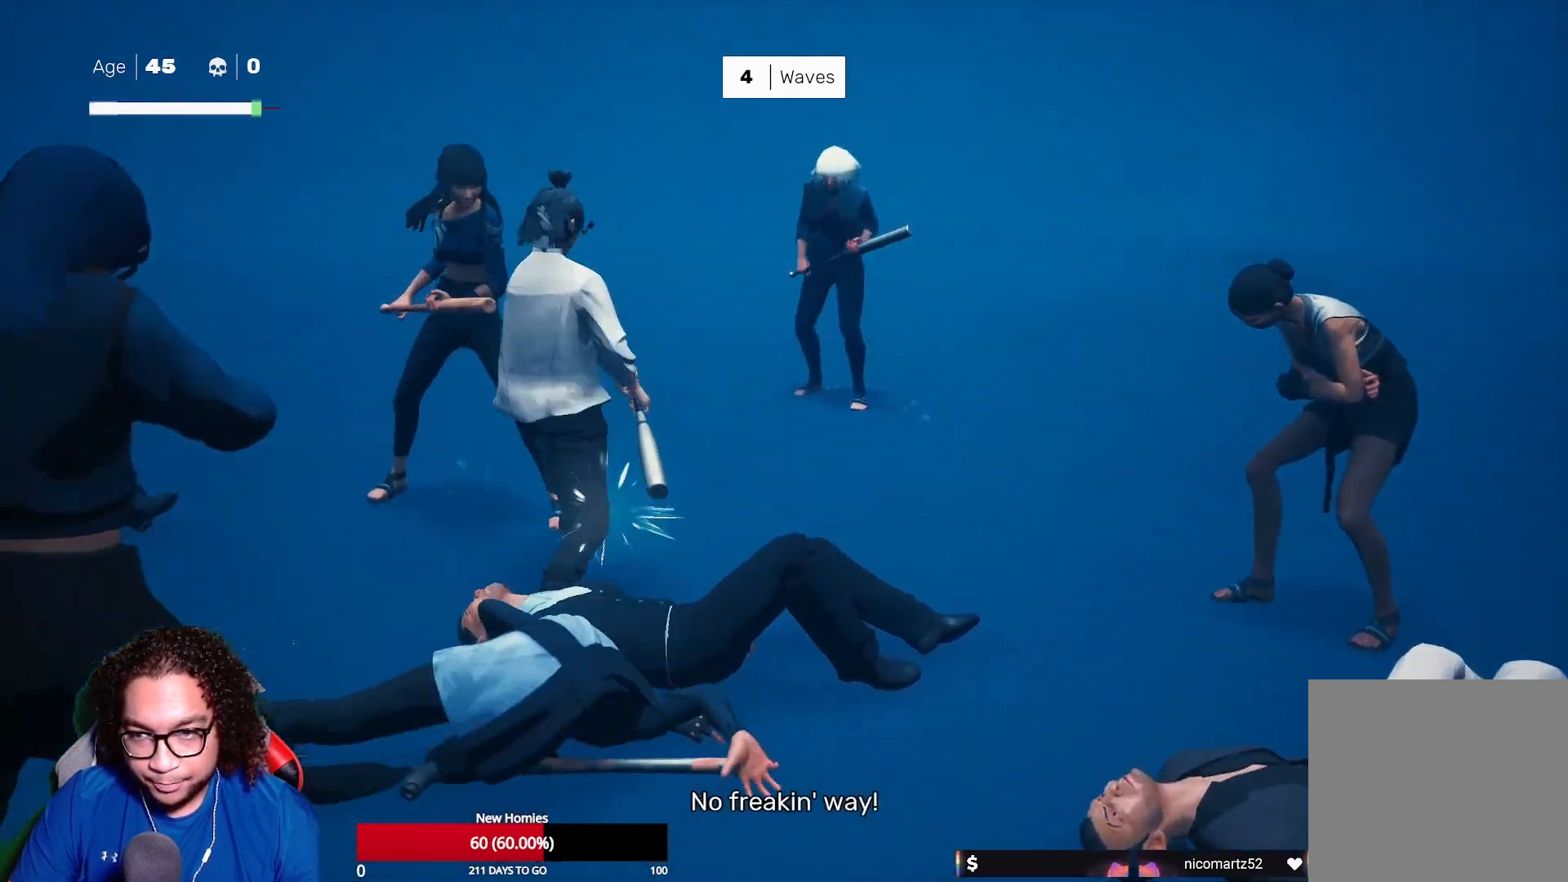
{"buttons": ["X"], "left_stick": "up", "right_stick": "center", "events": [[67, "left_stick", "down-right"], [183, "left_stick", "up"], [300, "X", "down"], [433, "X", "up"], [500, "X", "down"]]}
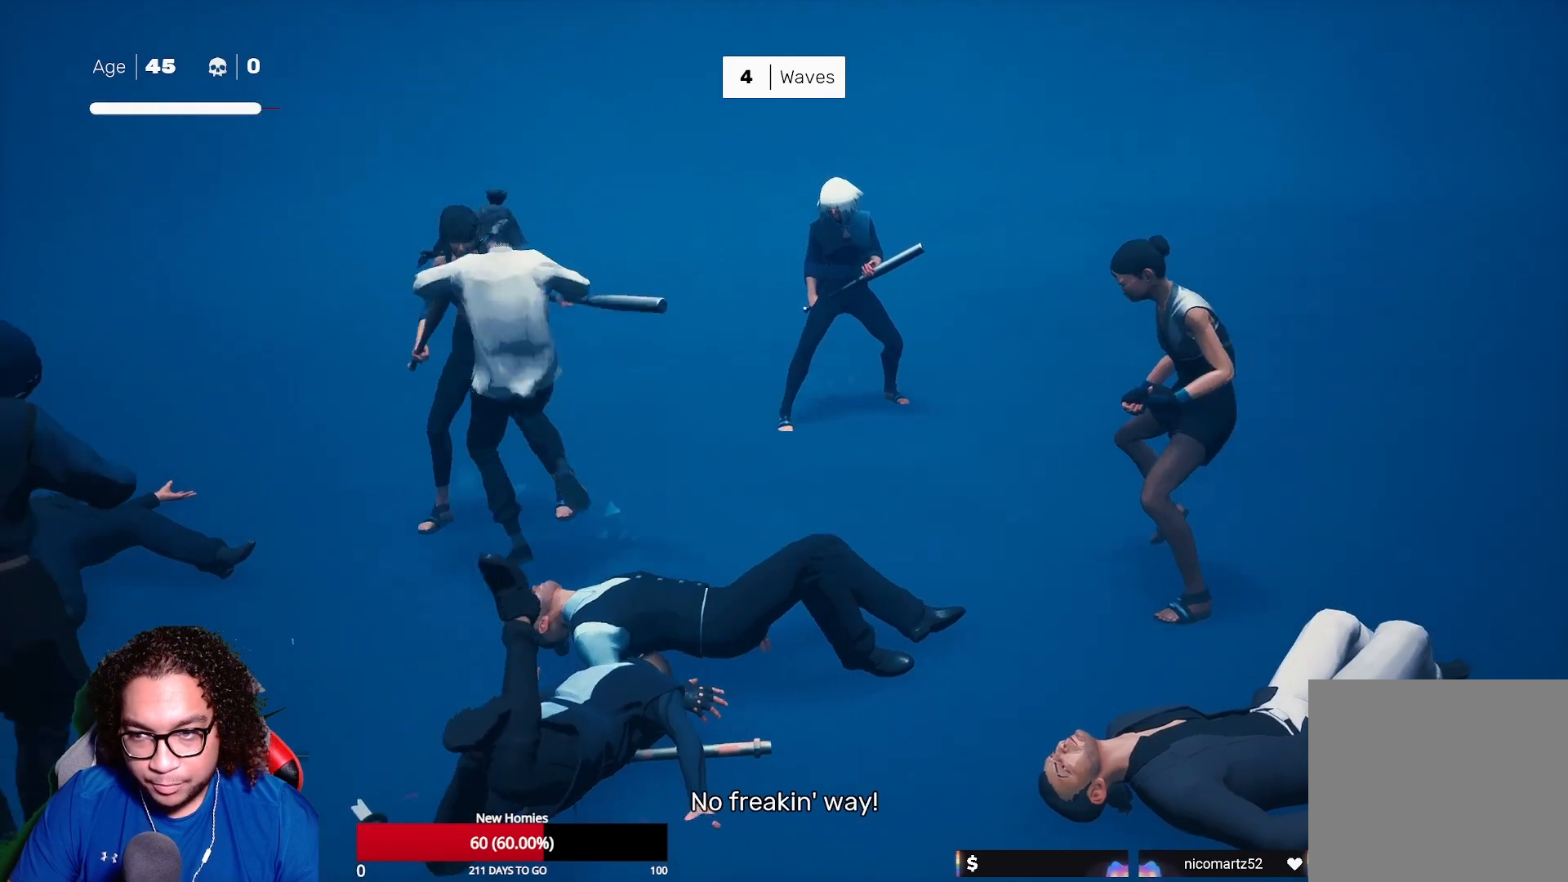
{"buttons": ["X"], "left_stick": "up", "right_stick": "center", "events": [[117, "X", "up"], [217, "X", "down"], [333, "X", "up"], [417, "X", "down"]]}
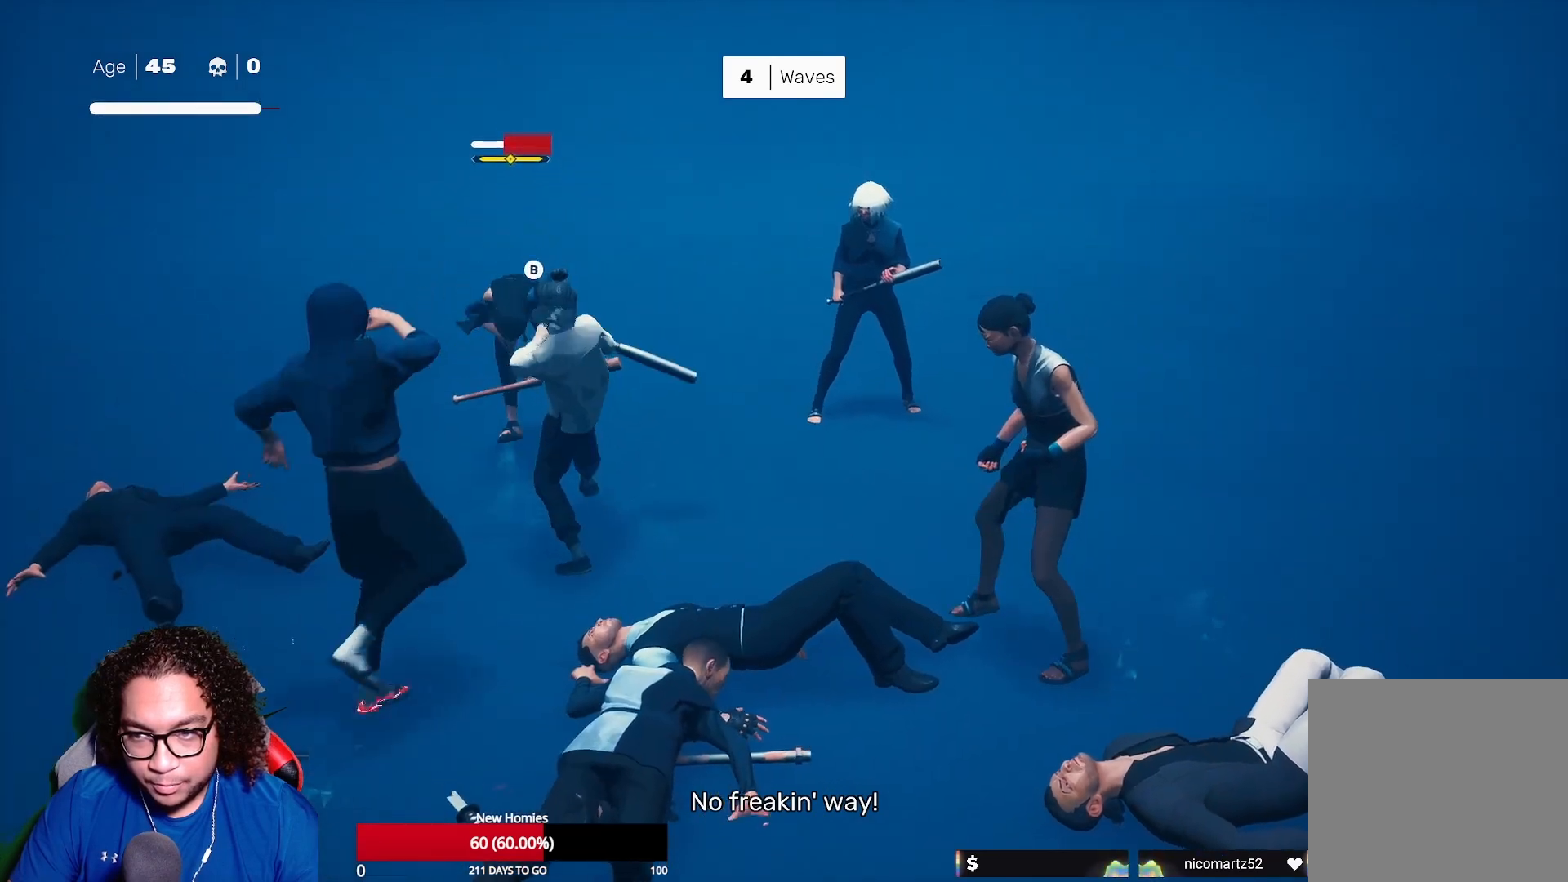
{"buttons": ["L1"], "left_stick": "center", "right_stick": "center", "events": [[33, "X", "up"], [67, "left_stick", "center"], [117, "X", "down"], [167, "X", "up"], [233, "L1", "down"], [250, "left_stick", "left"], [450, "left_stick", "center"]]}
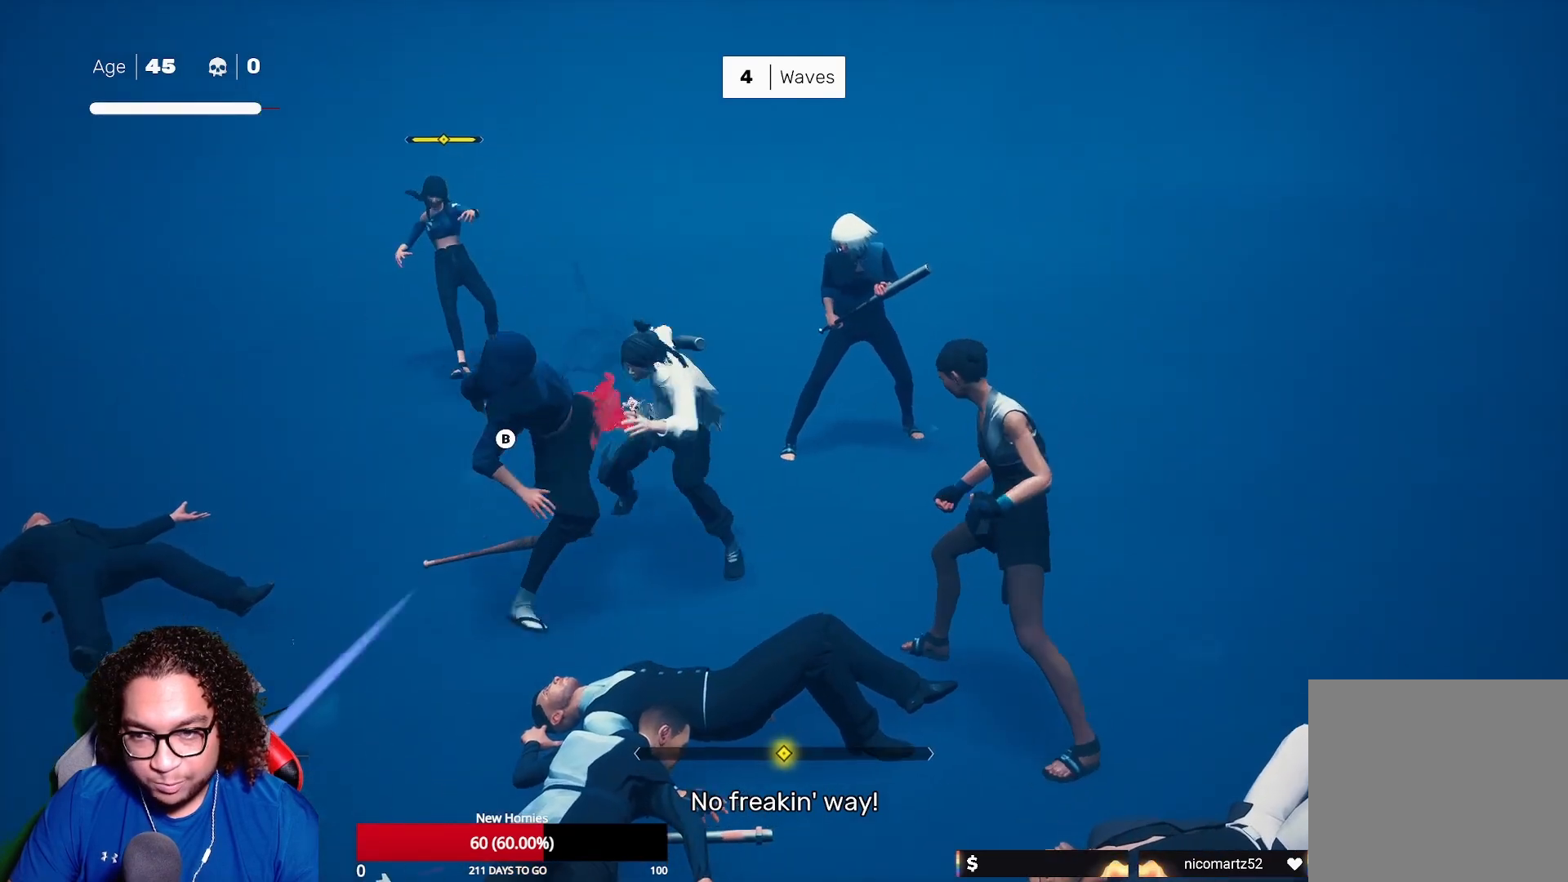
{"buttons": ["A", "X"], "left_stick": "right", "right_stick": "center", "events": [[117, "L1", "up"], [133, "X", "down"], [233, "X", "up"], [383, "left_stick", "right"], [483, "A", "down"], [500, "X", "down"]]}
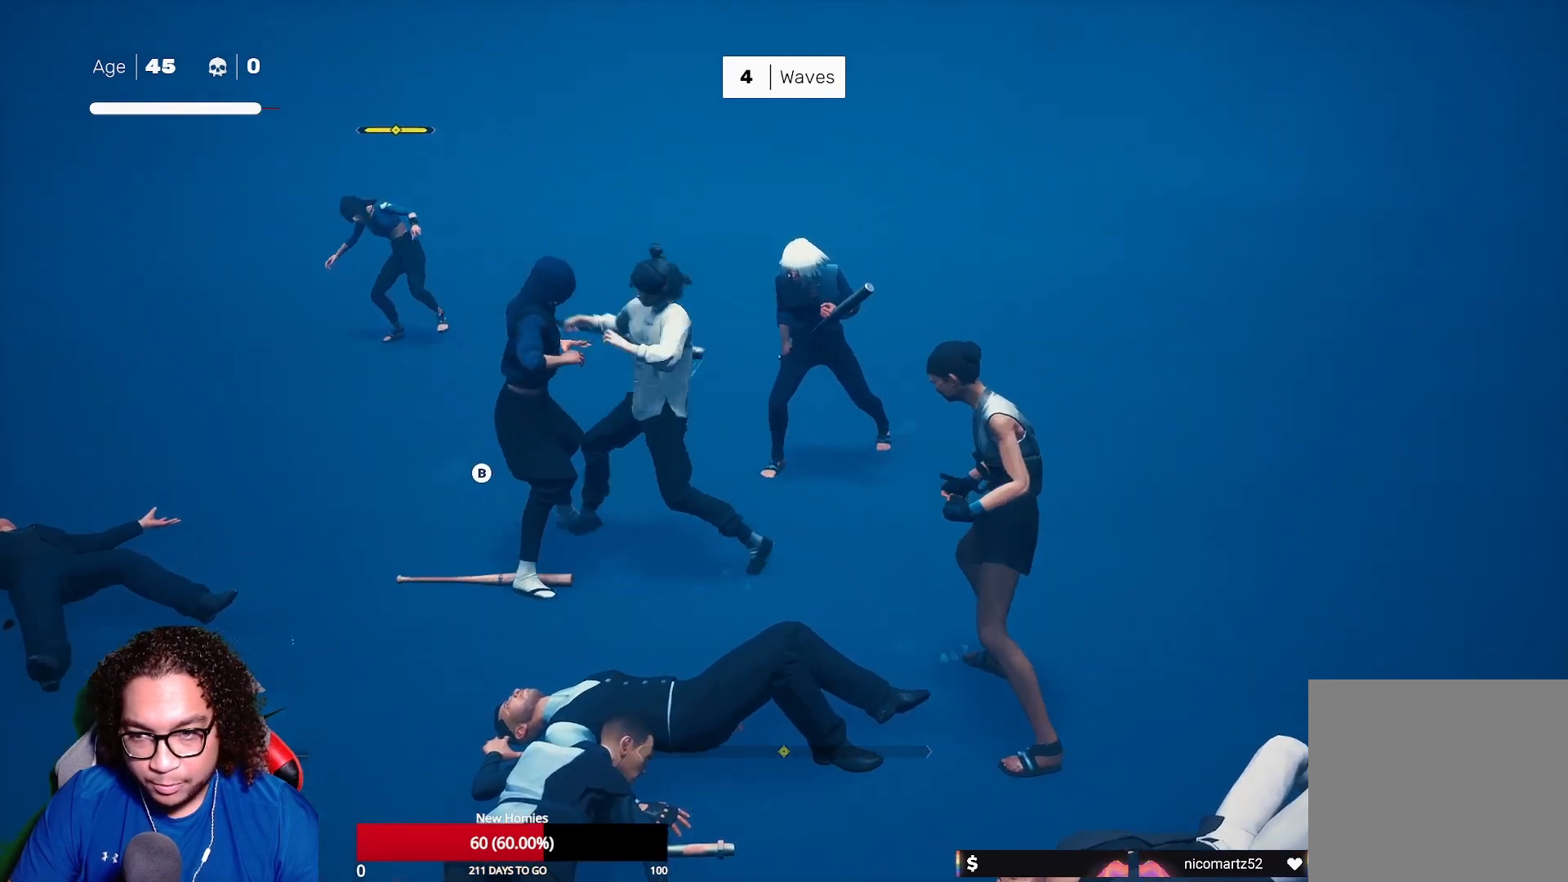
{"buttons": [], "left_stick": "up-right", "right_stick": "center", "events": [[83, "left_stick", "up-right"], [117, "A", "up"], [117, "X", "up"], [183, "A", "down"], [183, "X", "down"], [283, "A", "up"], [300, "X", "up"], [350, "A", "down"], [350, "X", "down"], [467, "A", "up"], [483, "X", "up"]]}
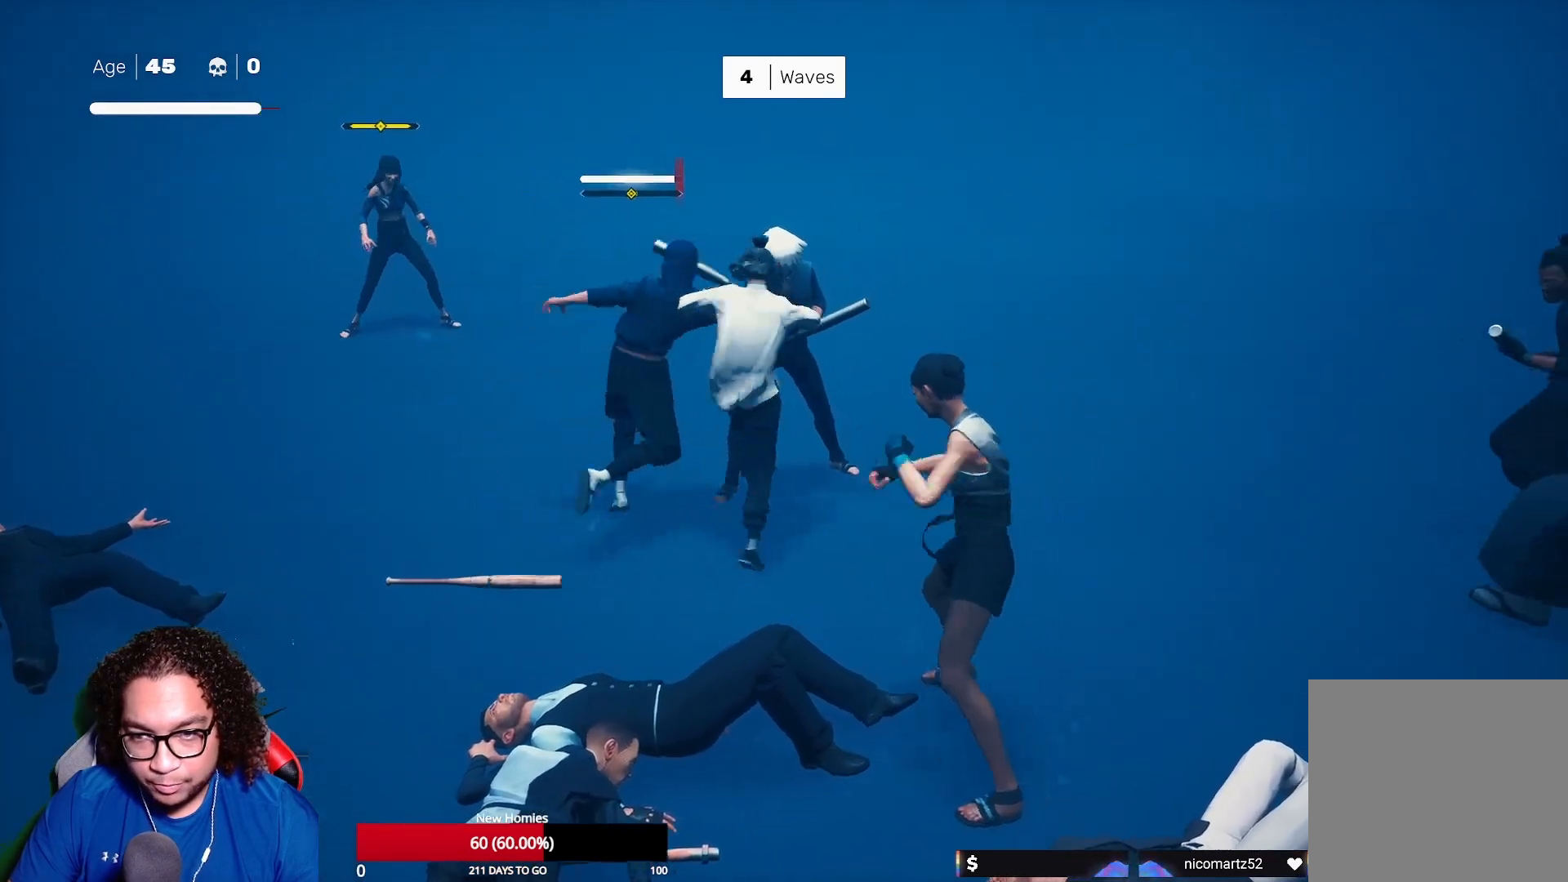
{"buttons": [], "left_stick": "center", "right_stick": "center", "events": [[100, "X", "down"], [200, "X", "up"], [217, "left_stick", "center"], [283, "X", "down"], [367, "X", "up"]]}
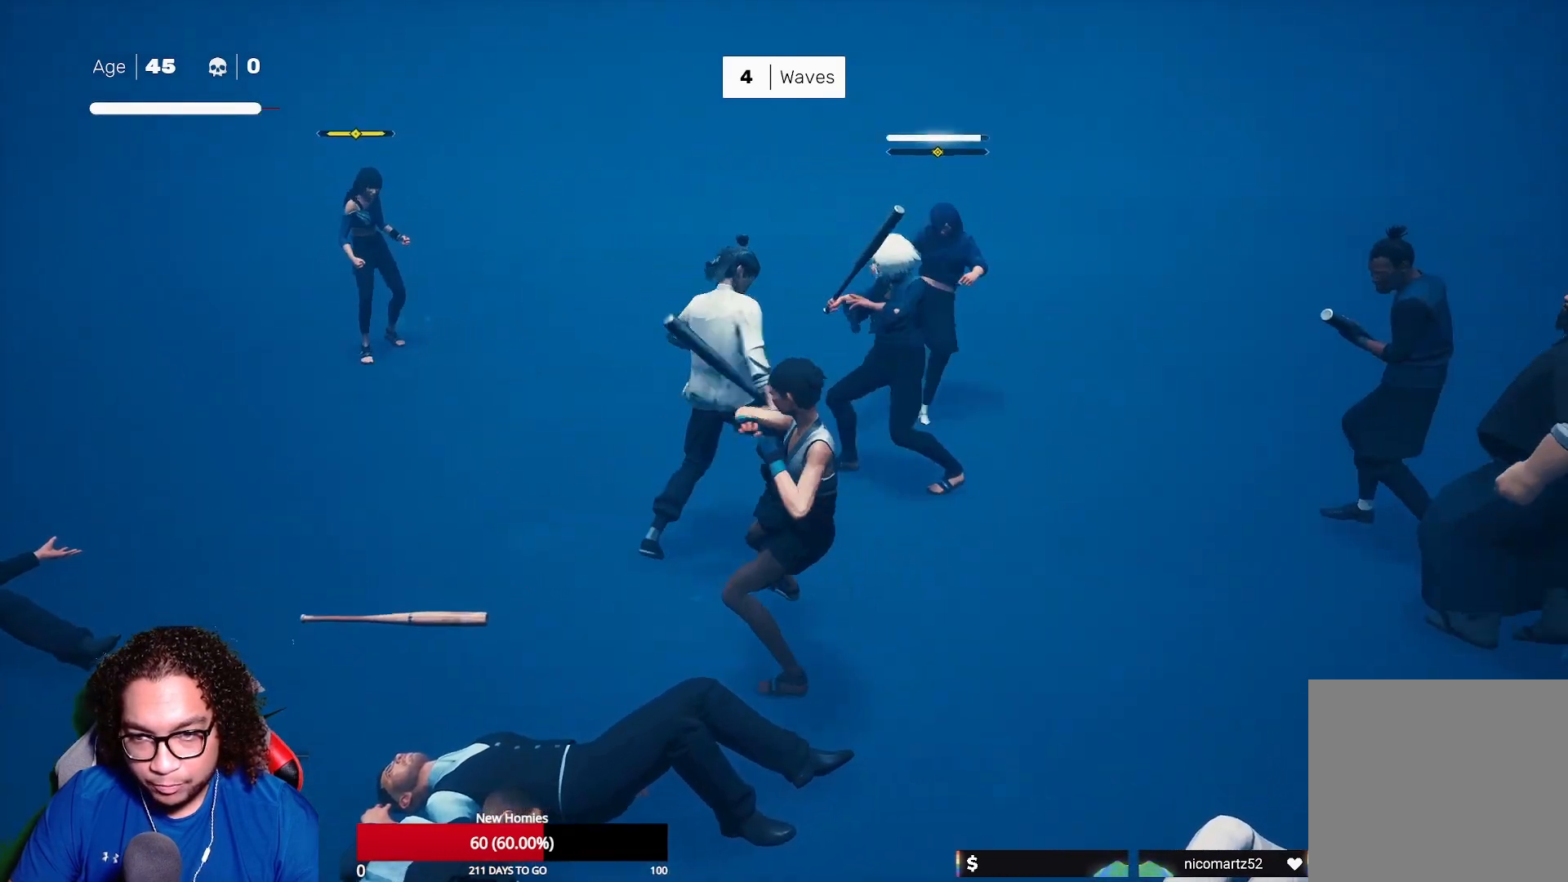
{"buttons": ["X"], "left_stick": "center", "right_stick": "center", "events": [[83, "L1", "down"], [117, "left_stick", "left"], [267, "left_stick", "center"], [433, "L1", "up"], [500, "X", "down"]]}
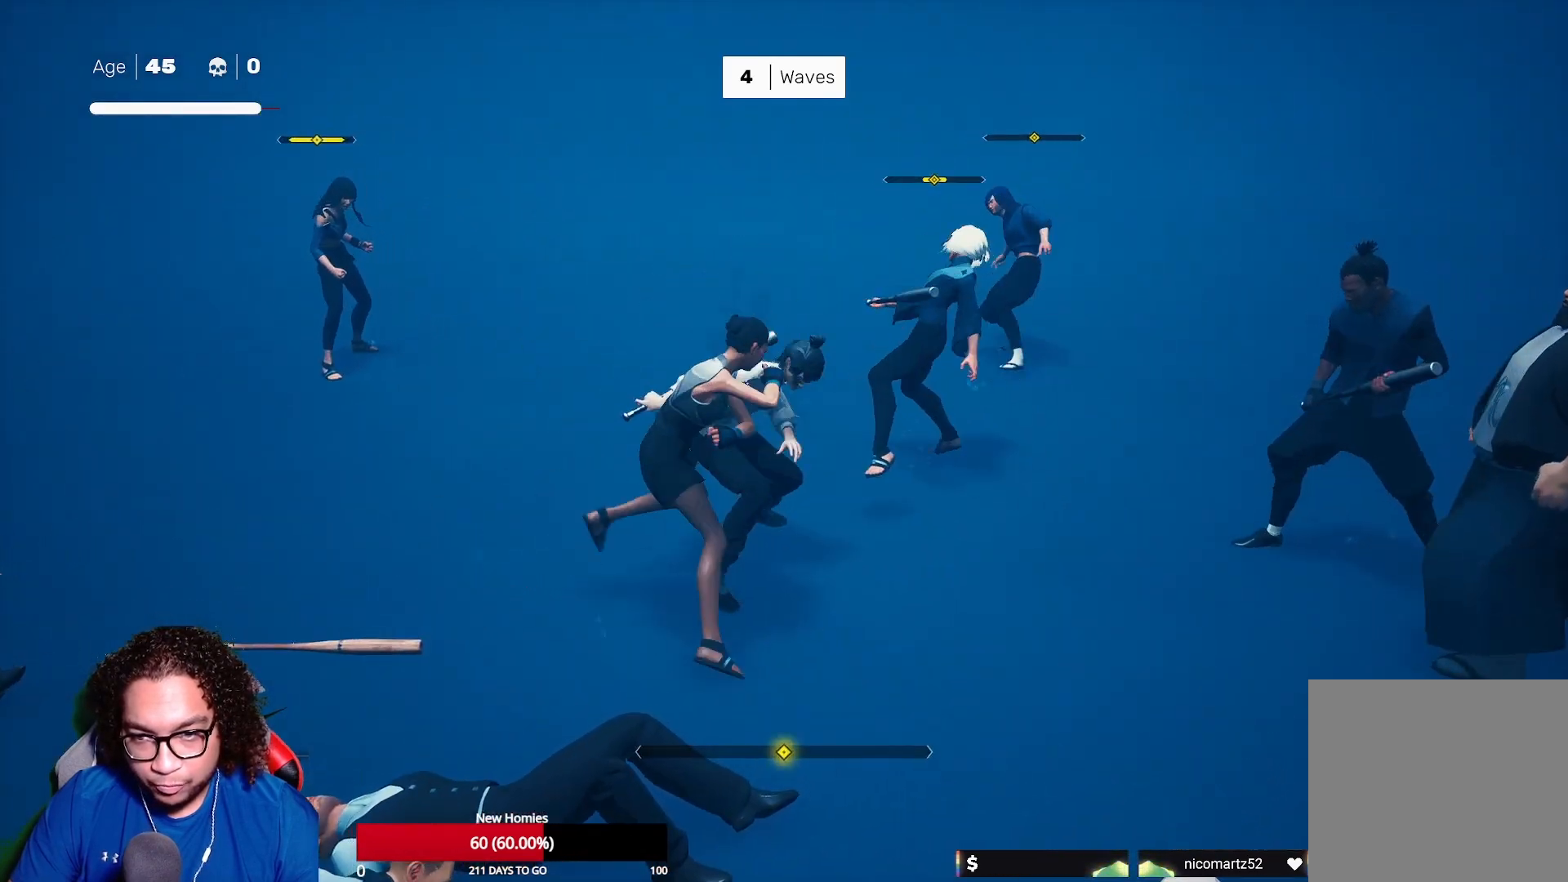
{"buttons": ["A", "X"], "left_stick": "up-right", "right_stick": "center", "events": [[117, "X", "up"], [283, "left_stick", "up-right"], [417, "A", "down"], [417, "X", "down"]]}
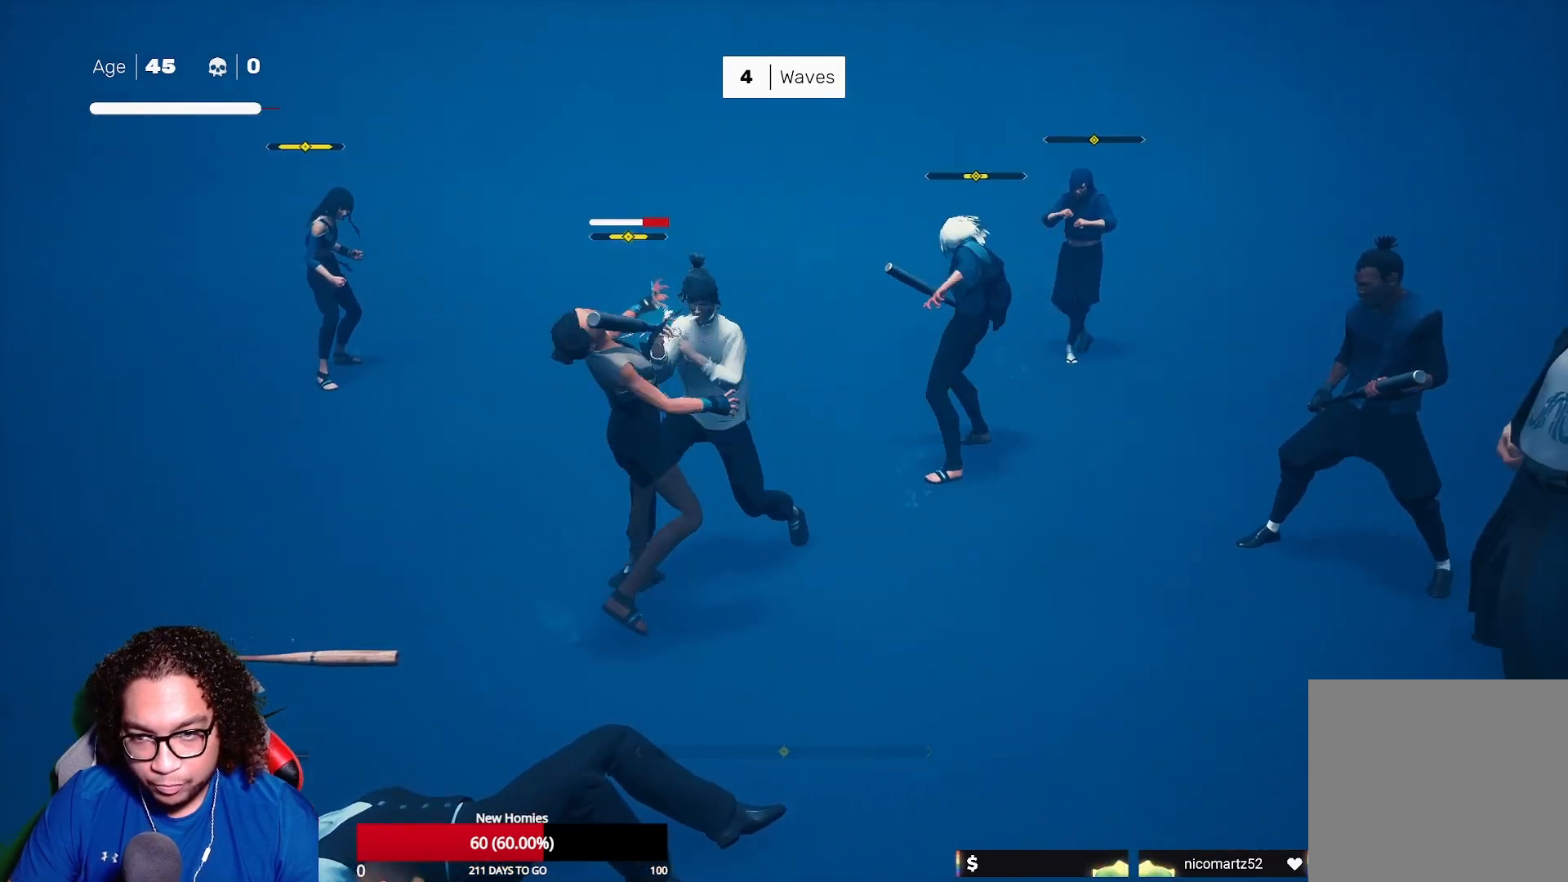
{"buttons": [], "left_stick": "up-right", "right_stick": "center", "events": [[33, "A", "up"], [33, "X", "up"], [100, "A", "down"], [117, "X", "down"], [200, "A", "up"], [217, "X", "up"], [267, "A", "down"], [267, "X", "down"], [367, "A", "up"], [383, "X", "up"]]}
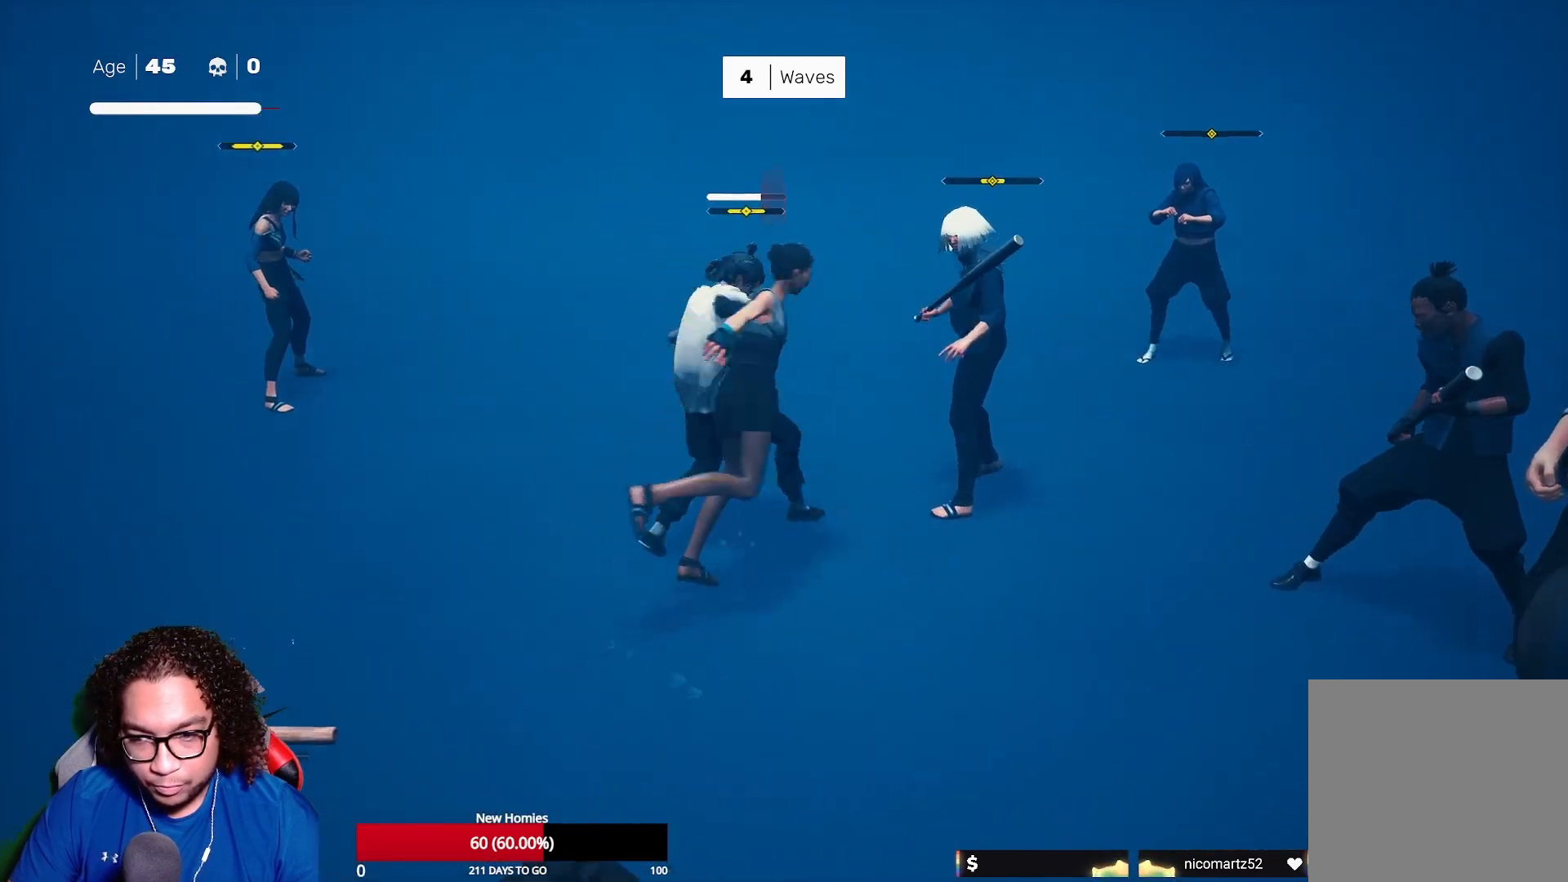
{"buttons": [], "left_stick": "center", "right_stick": "center", "events": [[50, "X", "down"], [117, "X", "up"], [183, "left_stick", "center"], [200, "X", "down"], [300, "X", "up"], [367, "X", "down"], [483, "X", "up"]]}
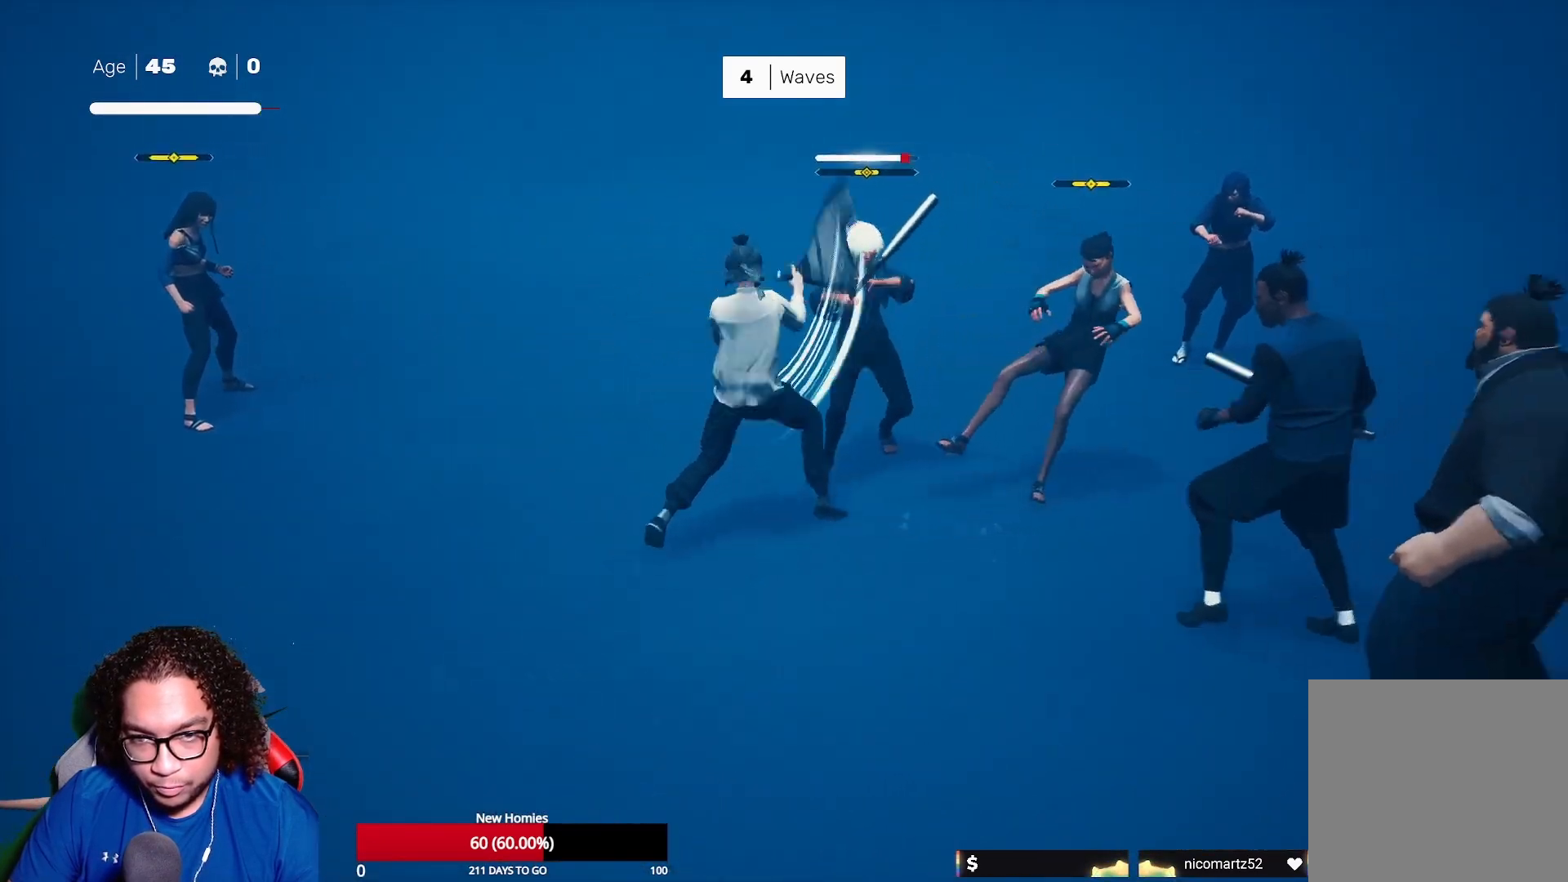
{"buttons": [], "left_stick": "center", "right_stick": "center", "events": [[200, "Y", "down"], [300, "Y", "up"], [383, "Y", "down"], [483, "Y", "up"]]}
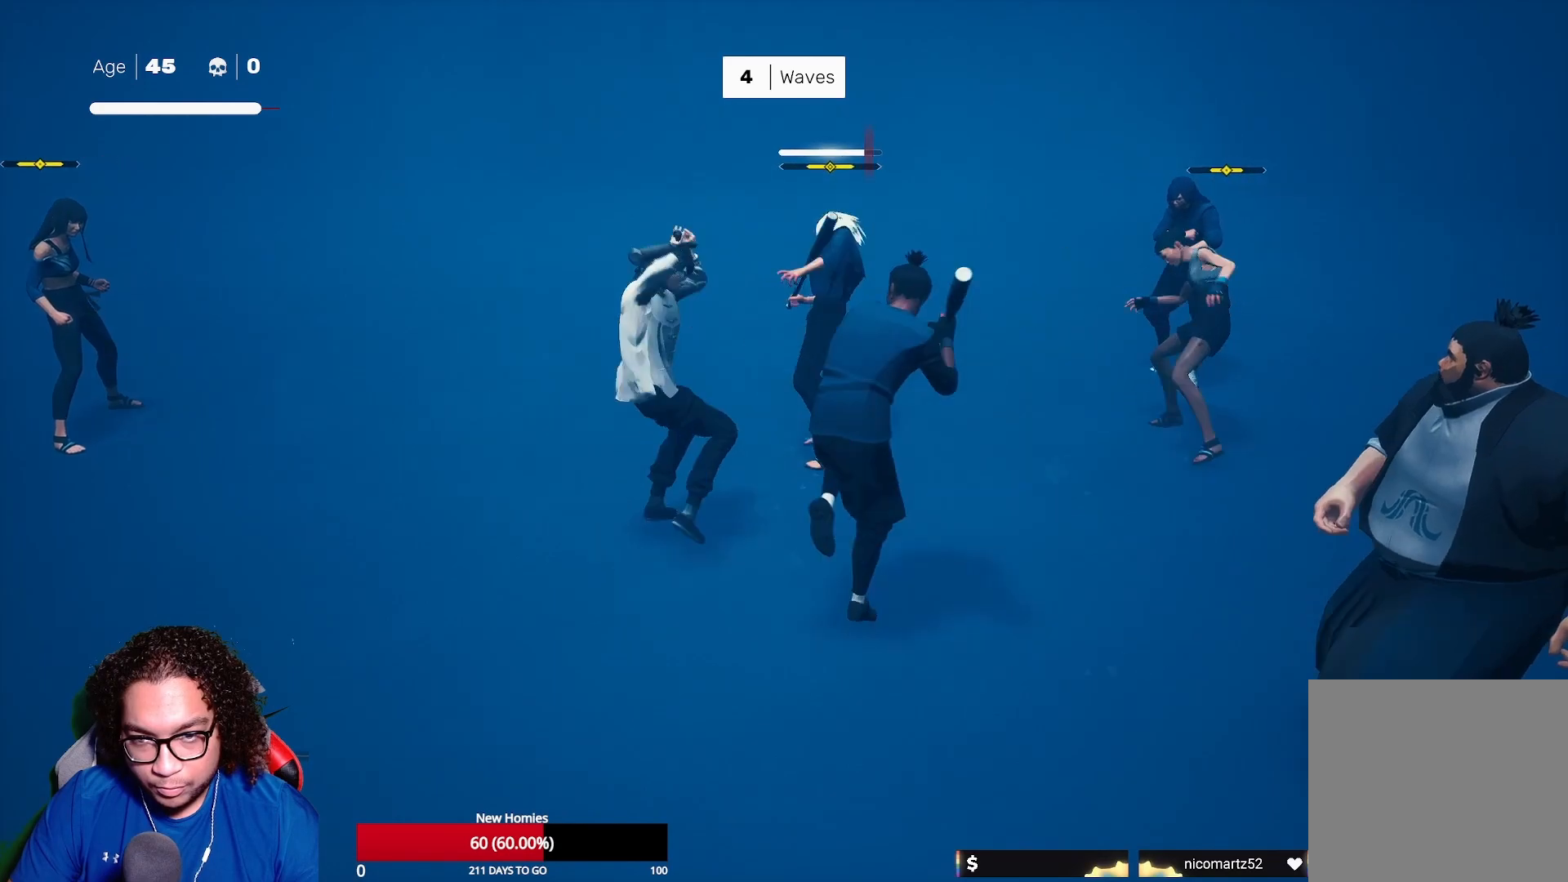
{"buttons": ["L1"], "left_stick": "center", "right_stick": "center", "events": [[117, "L1", "down"], [133, "left_stick", "left"], [300, "left_stick", "center"]]}
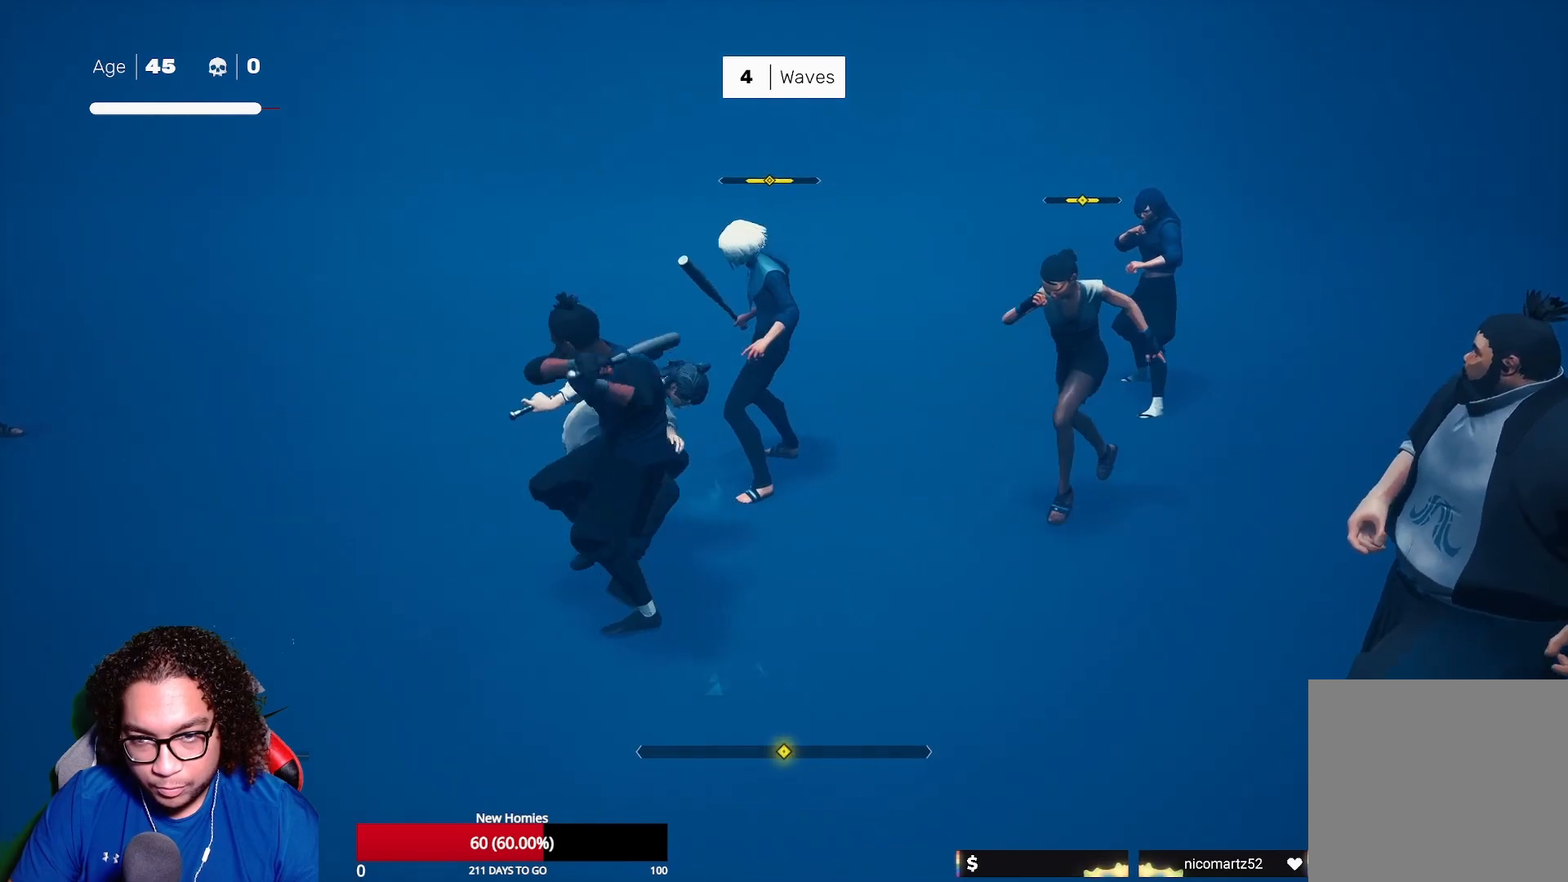
{"buttons": [], "left_stick": "center", "right_stick": "center", "events": [[100, "left_stick", "right"], [267, "left_stick", "center"], [317, "L1", "up"], [350, "X", "down"], [483, "X", "up"]]}